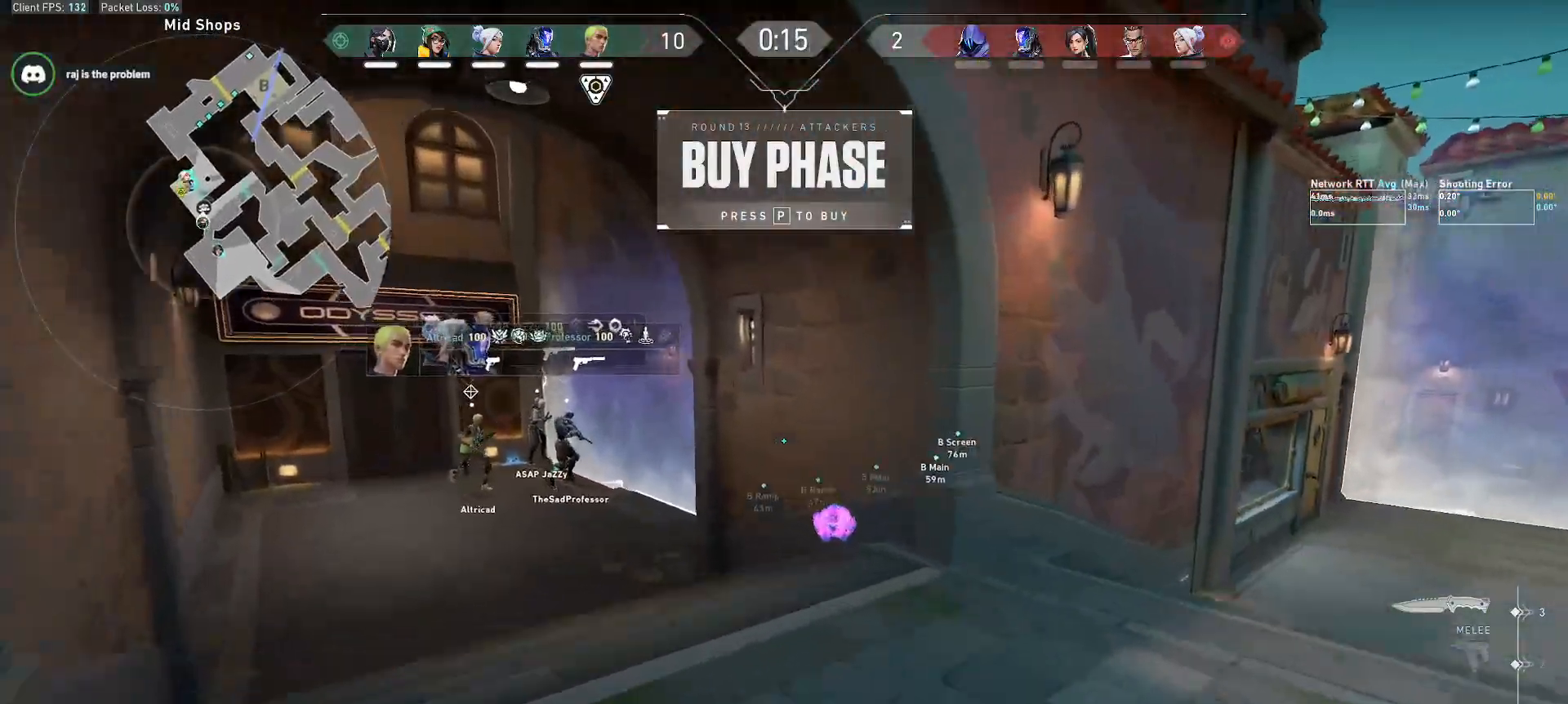
Gameplay with keyboard and mouse; each line is a JSON object with the keys and mouse buttons held at the frame after it. "events" lists presses ("down") and releases ("up") of "a", "alt", "c", "ctrl", "d", "e", "f", "q", "r", "s", "shift", "space", "tab", "w", "x", "z", "mouse_left", "mouse_wheel", "mouse_right", "mouse_mb4" and "mouse_mb5" between this image and that frame as [ms after this image, input, new state], when the widget could be followed in between. "mouse_left", "mouse_wheel", "mouse_right", "mouse_mb4", "mouse_mb5" = the "left", "wheel", "right", "mb4", "mb5" buttons of the "mouse" list. No other keys are recorded. "wheel" means that the mouse wheel is clicked or scrolled. Mouse movement is not recorded.
{"keys": ["w"], "mouse": [], "events": [[133, "mouse_wheel", "up"]]}
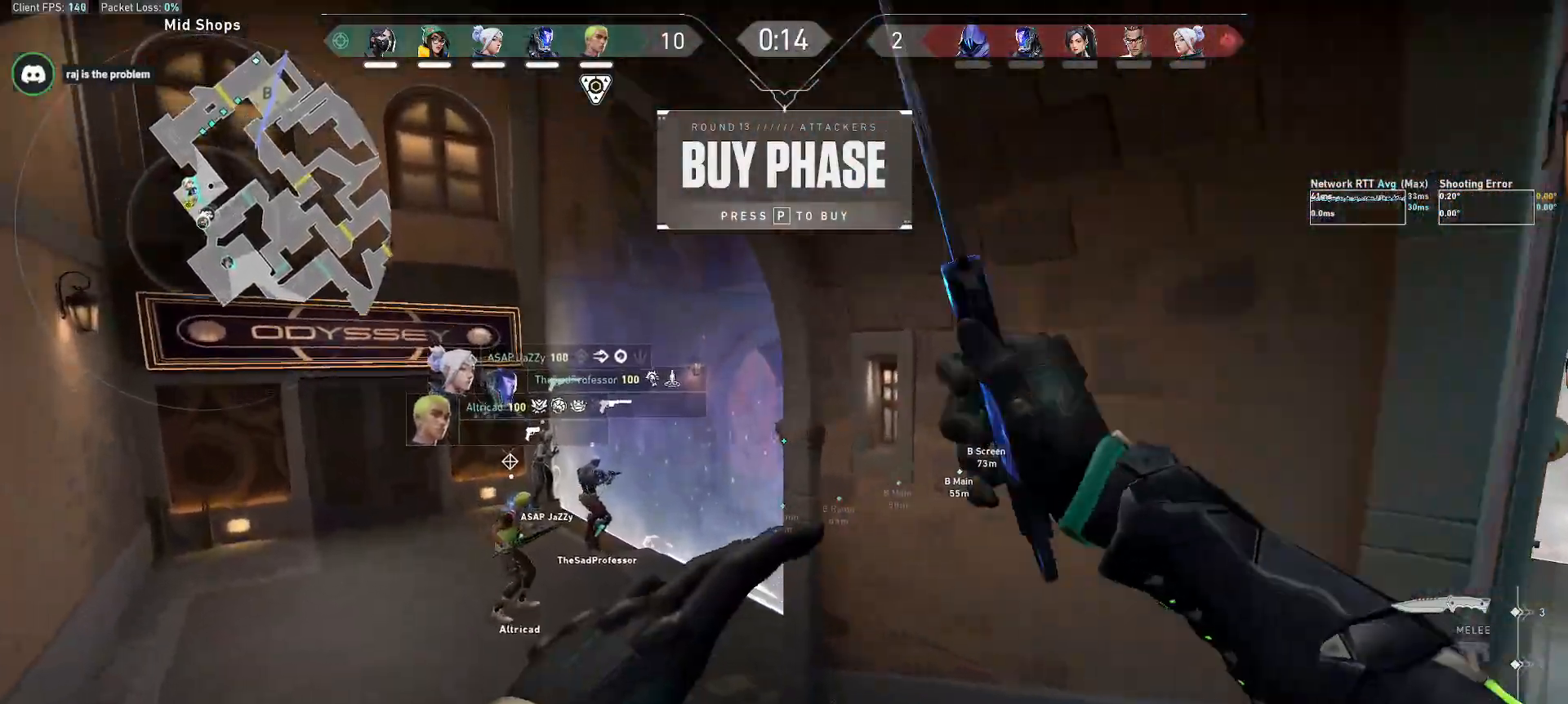
{"keys": ["w"], "mouse": ["right"], "events": [[167, "mouse_wheel", "down"], [267, "d", "down"], [367, "mouse_wheel", "up"], [433, "d", "up"], [450, "mouse_right", "down"]]}
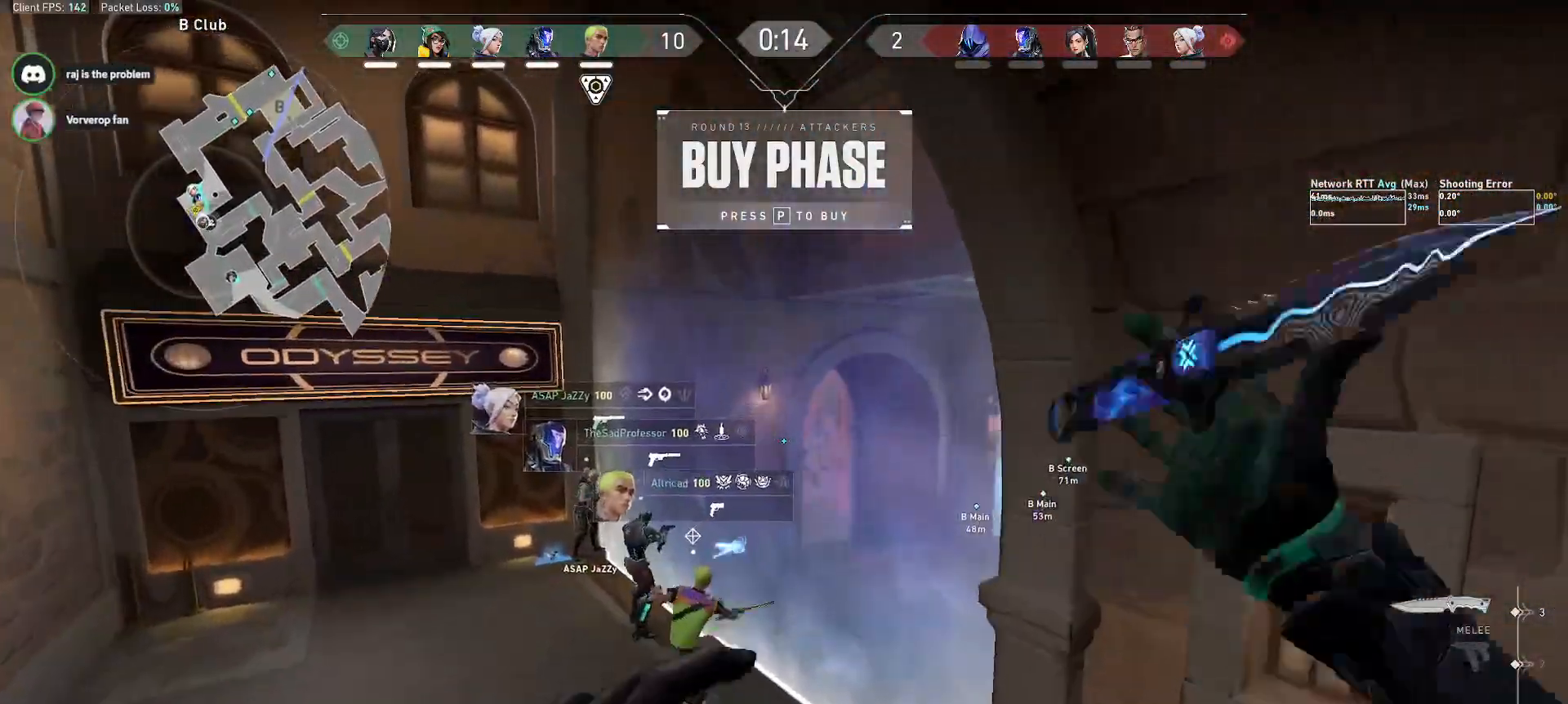
{"keys": ["a", "r", "w"], "mouse": [], "events": [[67, "mouse_right", "up"], [200, "a", "down"], [283, "e", "down"], [333, "f", "down"], [350, "e", "up"], [467, "f", "up"], [483, "r", "down"]]}
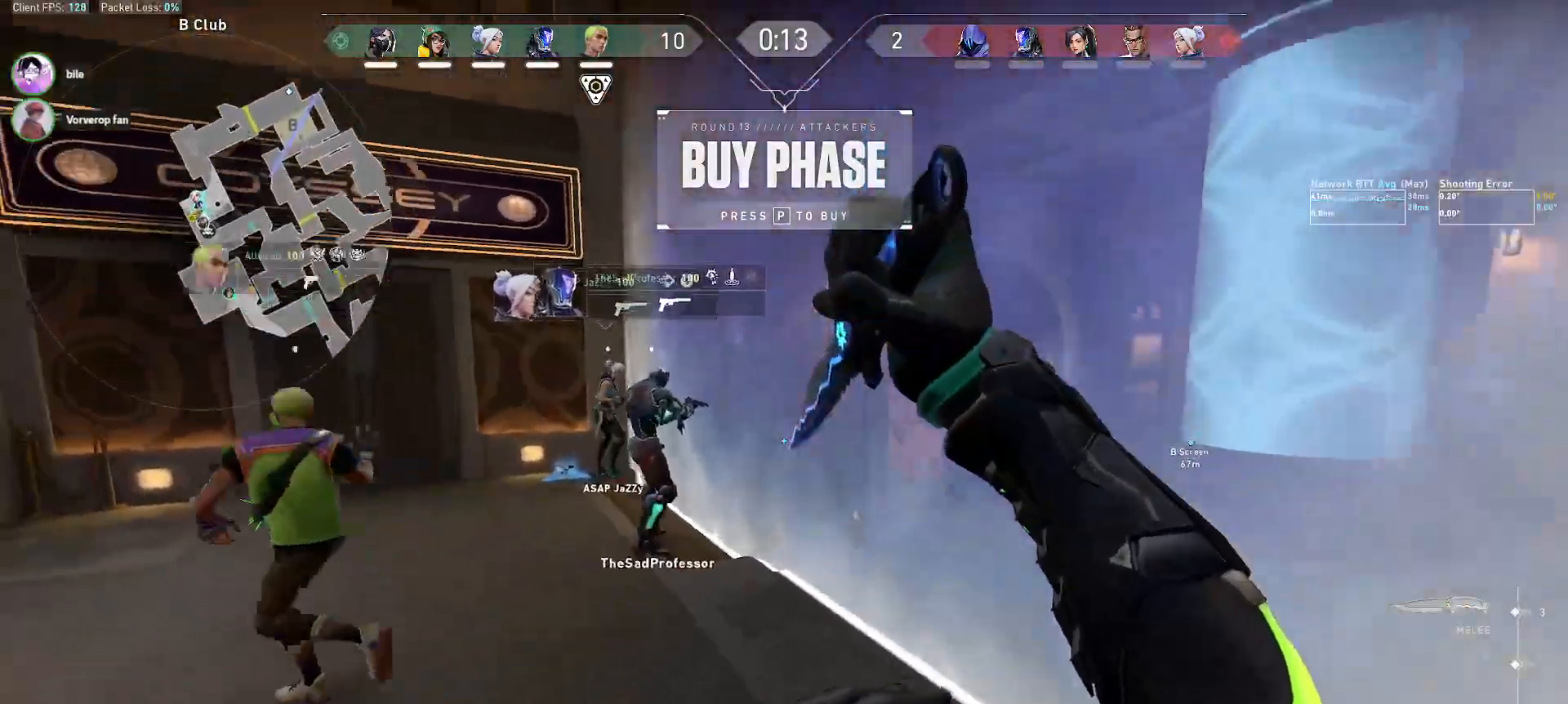
{"keys": ["a", "w"], "mouse": [], "events": [[67, "f", "down"], [67, "r", "up"], [117, "mouse_wheel", "down"], [150, "f", "up"], [300, "mouse_wheel", "up"]]}
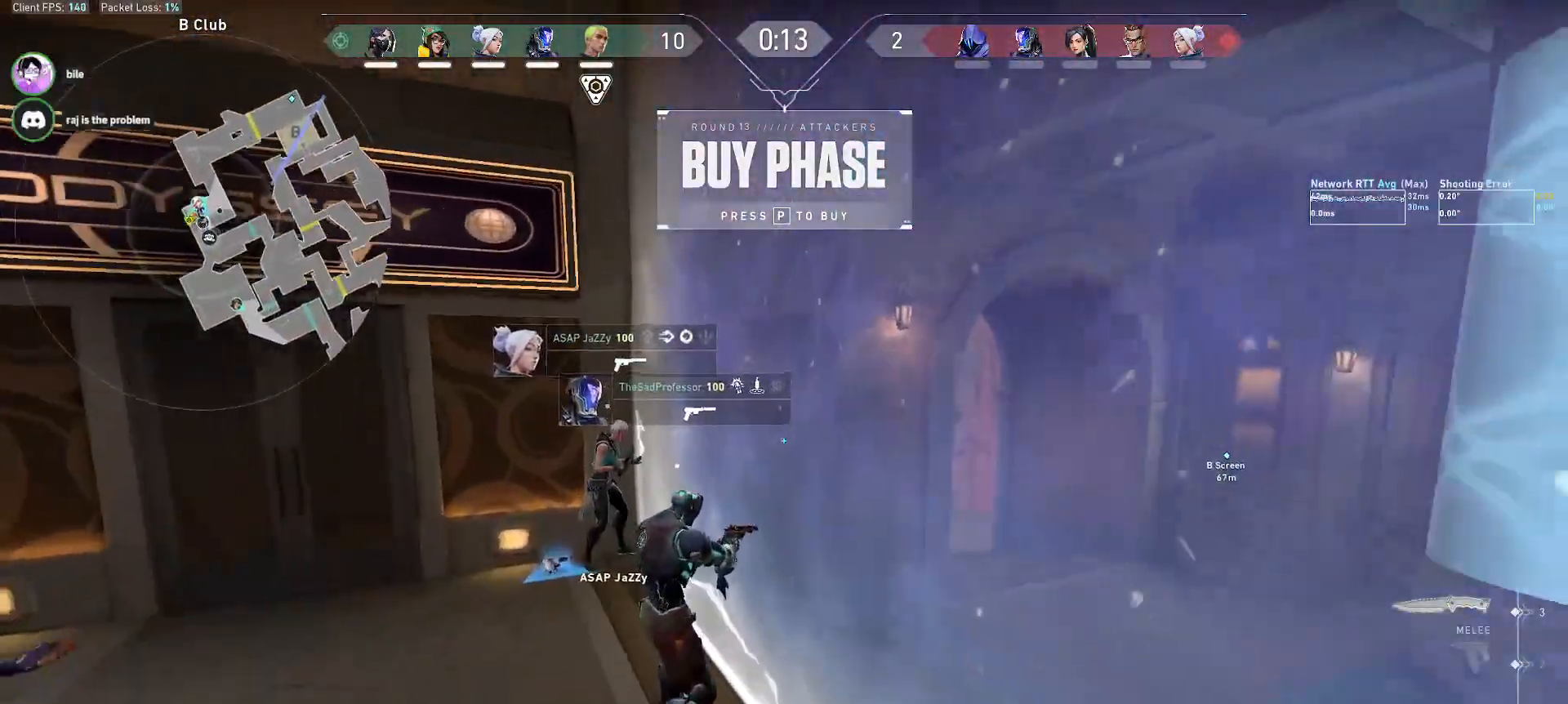
{"keys": ["a", "s"], "mouse": ["right"], "events": [[300, "mouse_wheel", "down"], [333, "w", "up"], [450, "s", "down"], [483, "mouse_wheel", "up"], [500, "mouse_right", "down"]]}
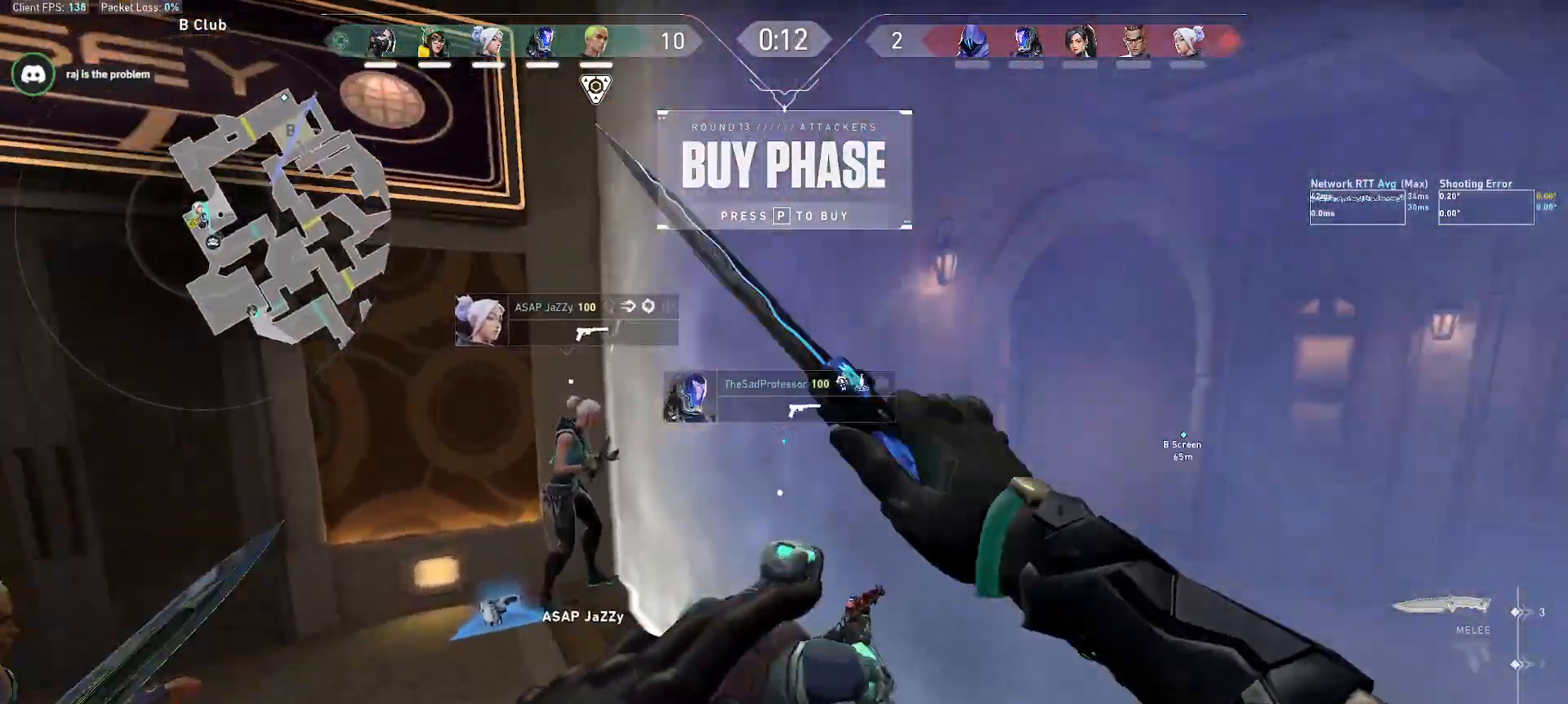
{"keys": ["d", "e", "s"], "mouse": [], "events": [[17, "a", "up"], [150, "mouse_right", "up"], [183, "d", "down"], [283, "e", "down"]]}
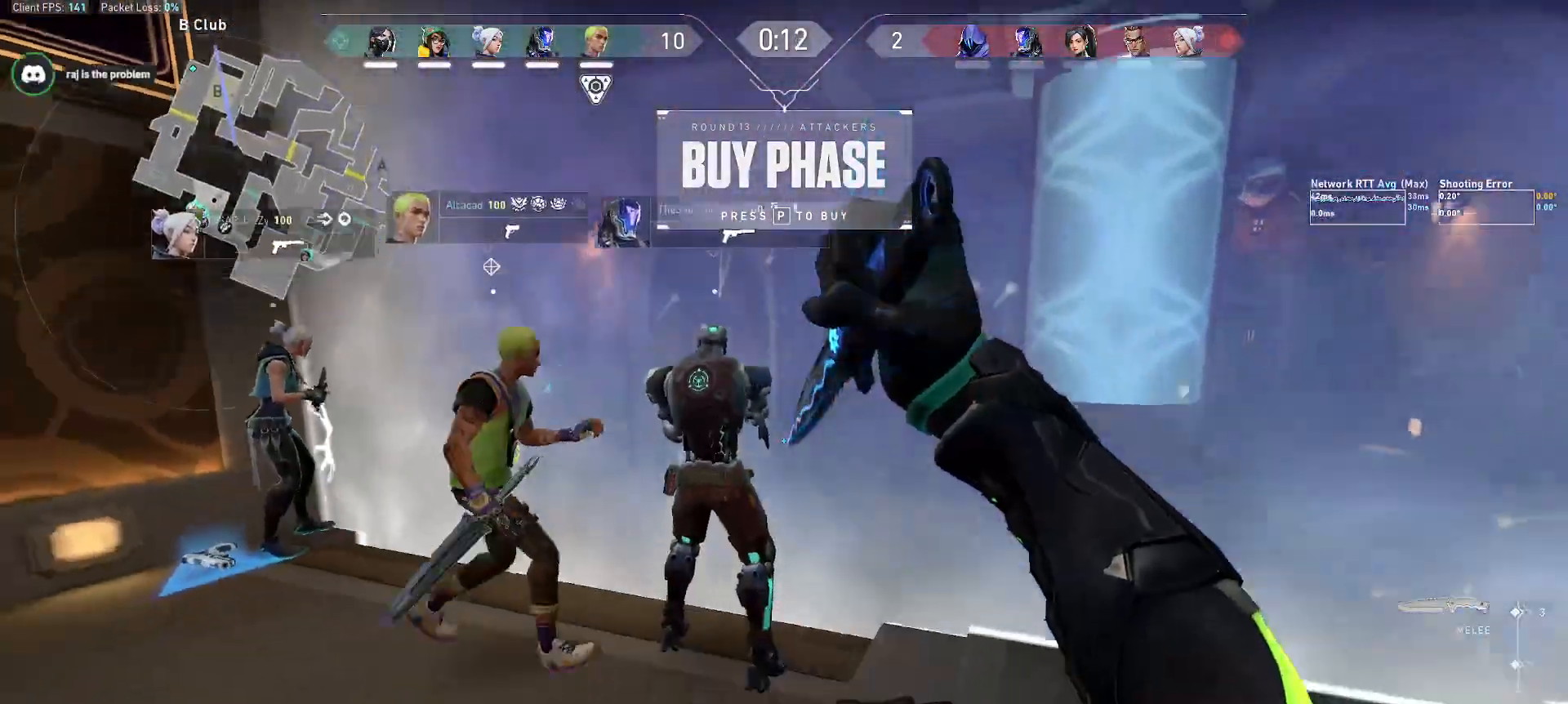
{"keys": ["w"], "mouse": [], "events": [[17, "e", "up"], [133, "s", "up"], [300, "w", "down"], [367, "d", "up"], [400, "mouse_right", "down"], [433, "mouse_right", "up"]]}
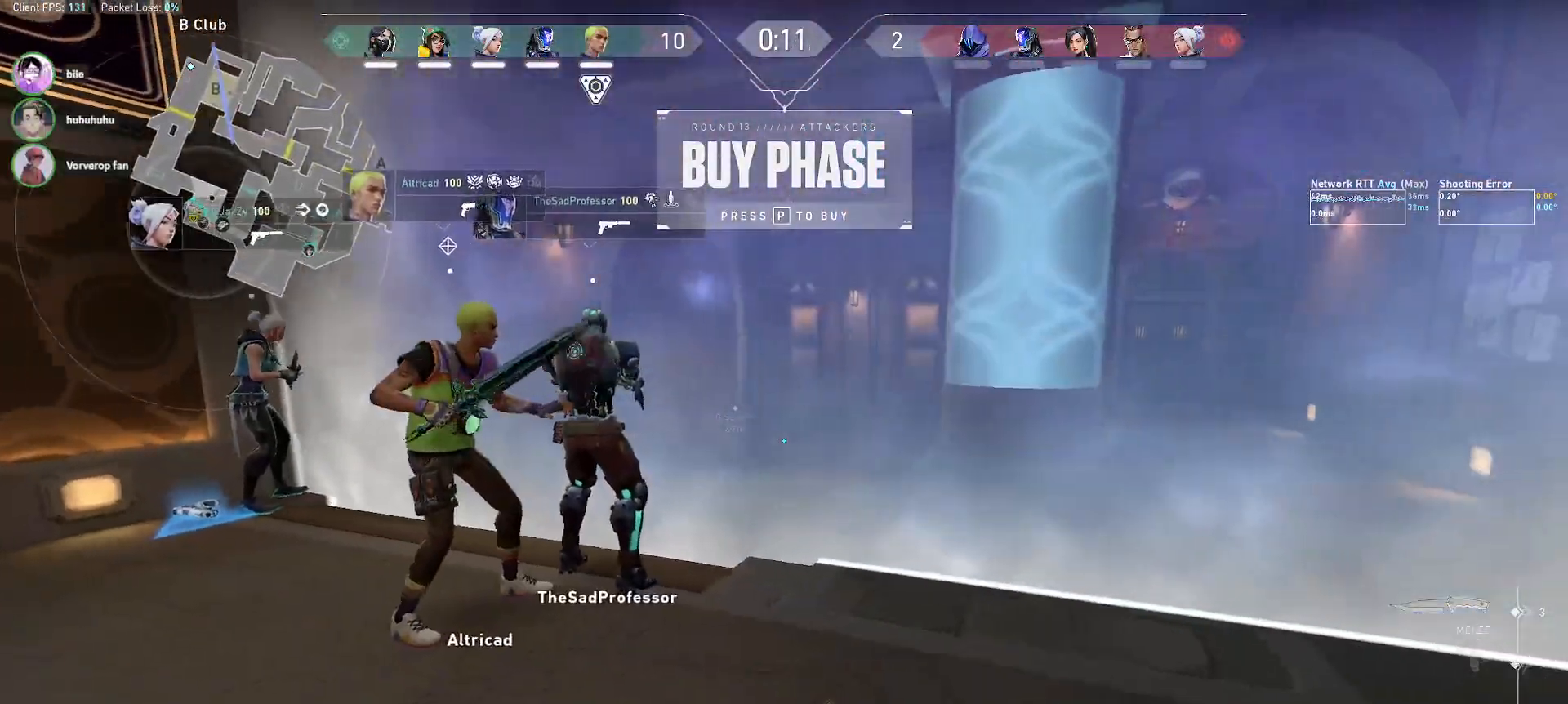
{"keys": ["s"], "mouse": ["right"], "events": [[183, "a", "down"], [233, "w", "up"], [250, "mouse_wheel", "down"], [300, "s", "down"], [350, "a", "up"], [433, "mouse_right", "down"], [467, "mouse_wheel", "up"]]}
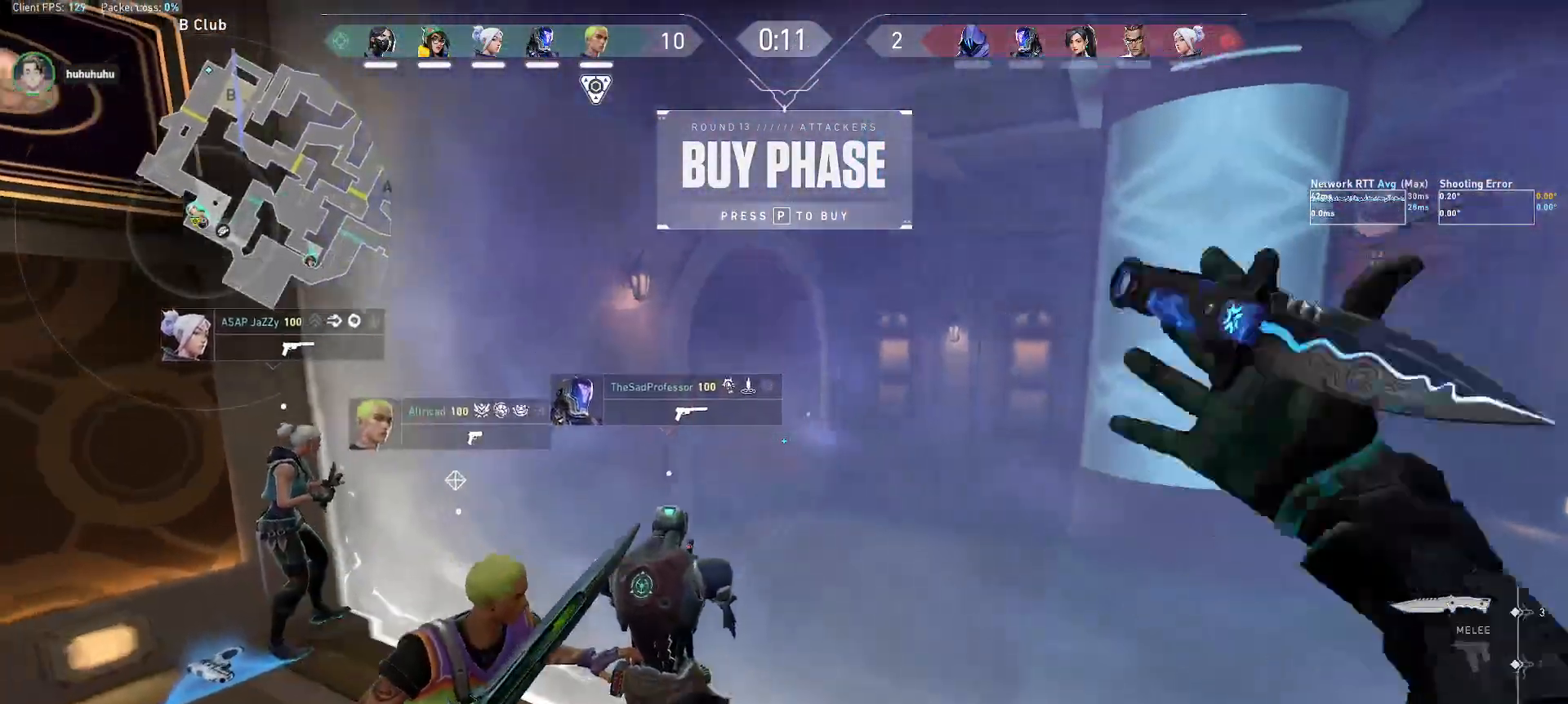
{"keys": ["d"], "mouse": []}
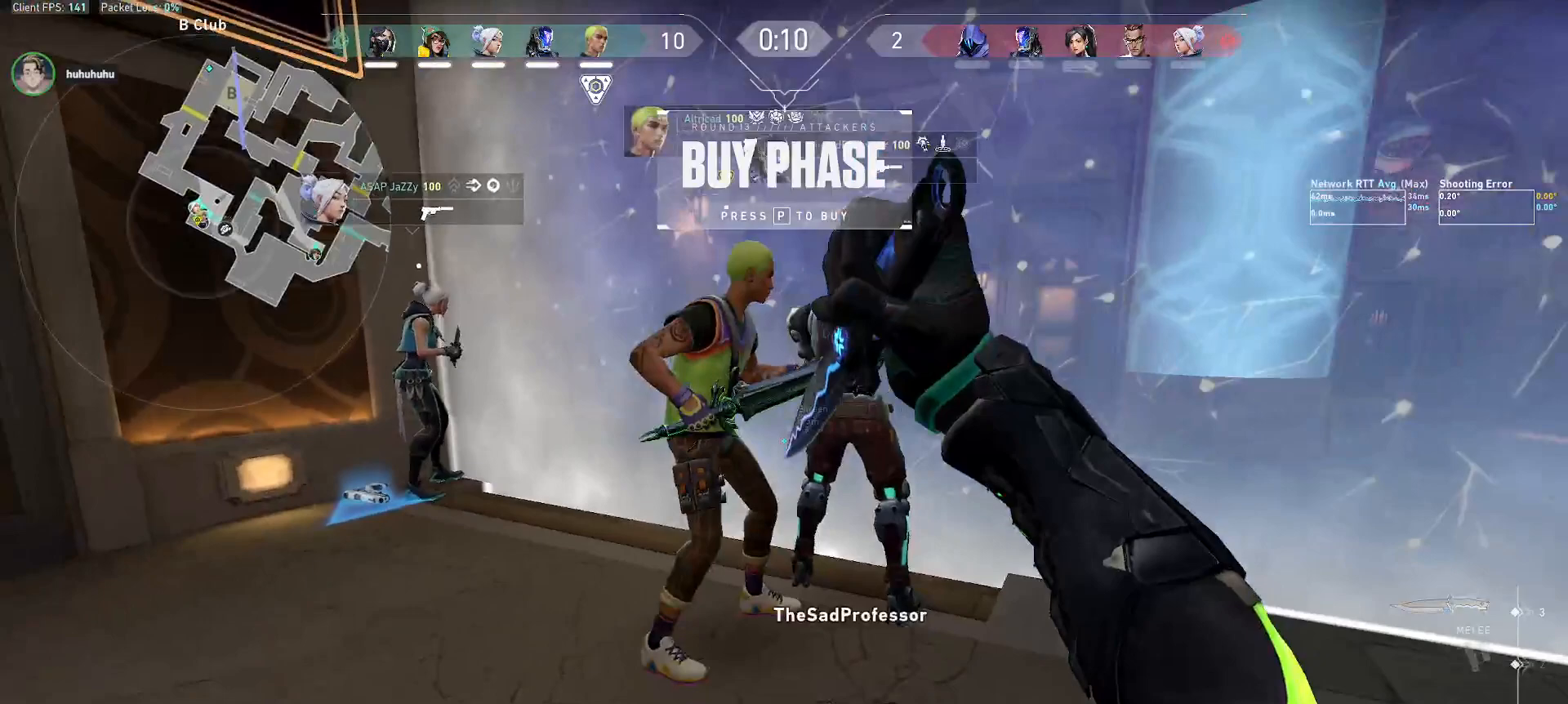
{"keys": ["shift"], "mouse": [], "events": [[133, "shift", "down"], [483, "d", "up"]]}
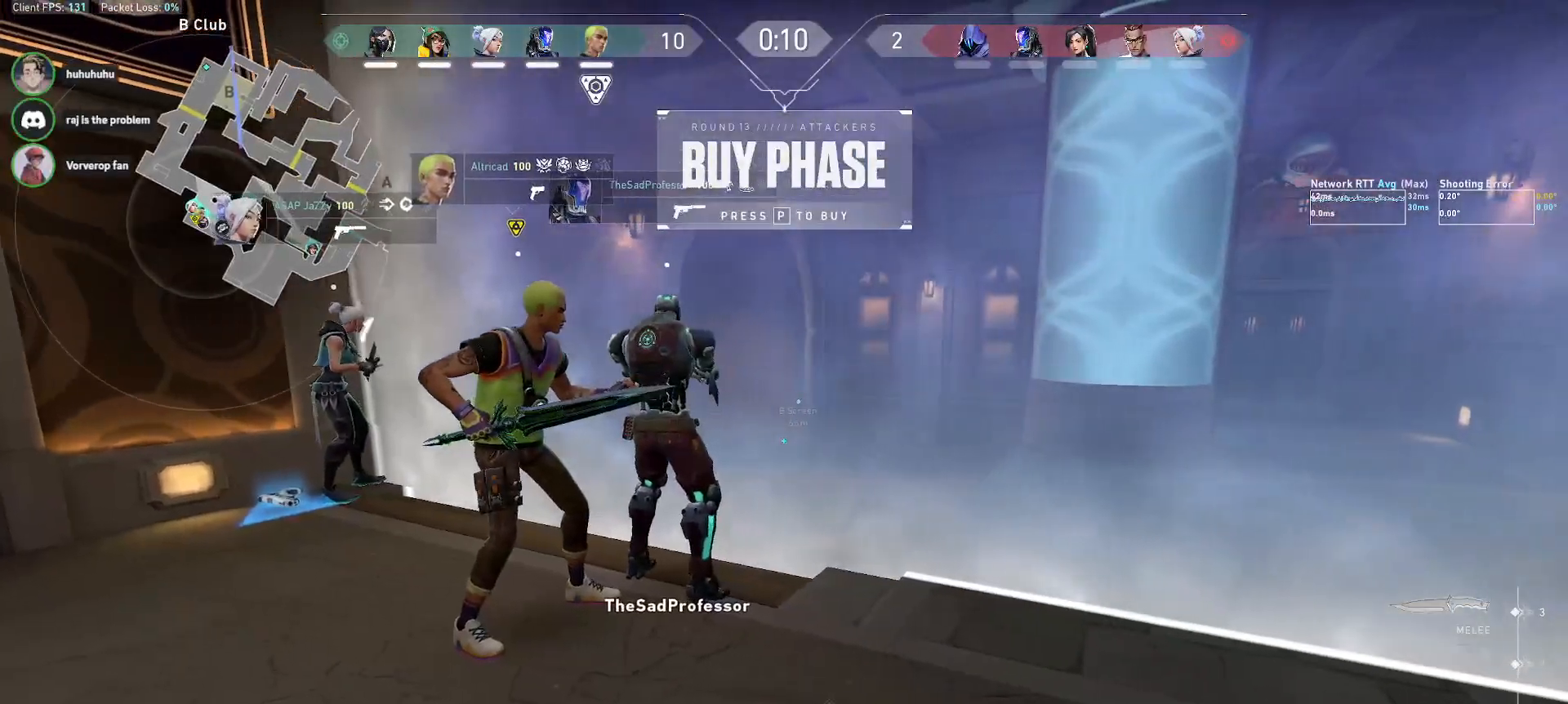
{"keys": ["shift"], "mouse": [], "events": []}
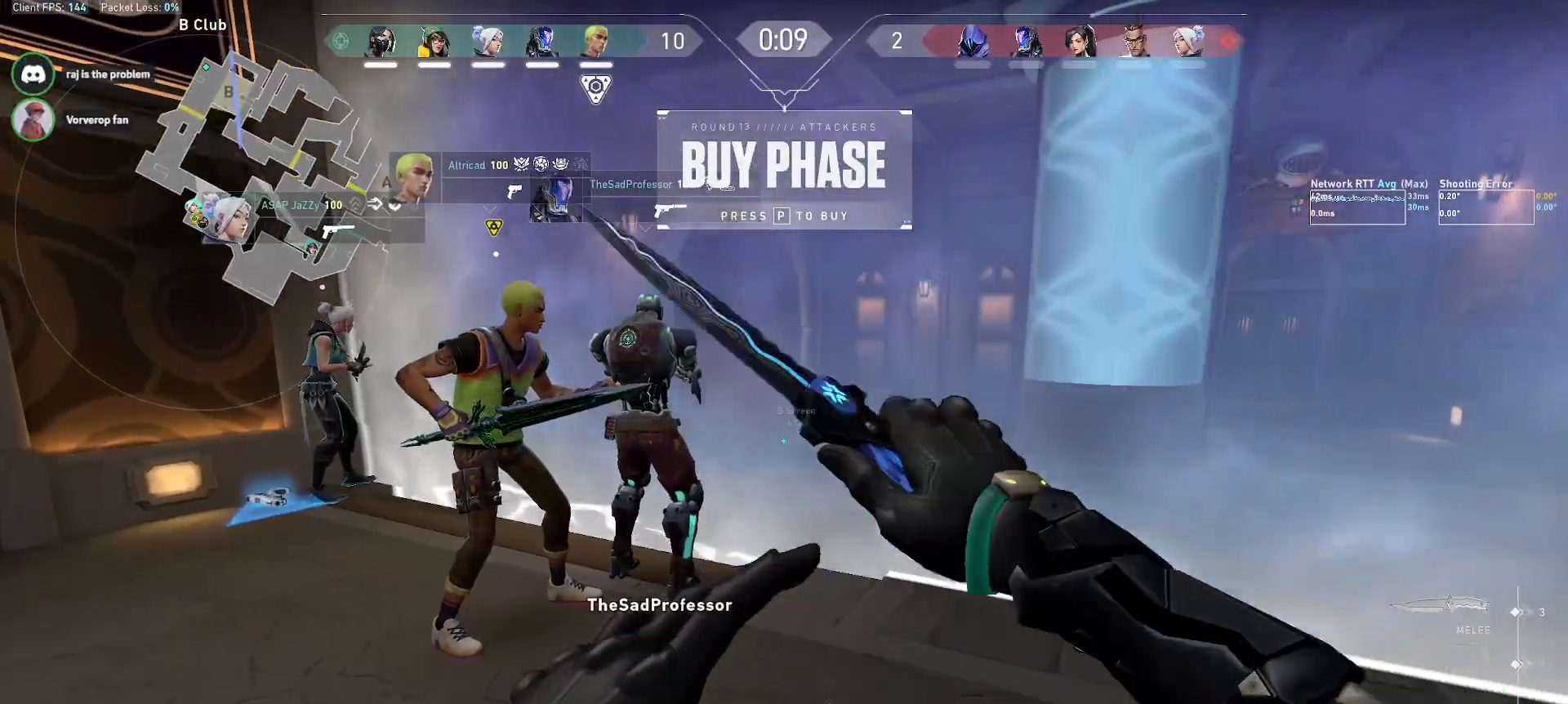
{"keys": ["shift"], "mouse": [], "events": []}
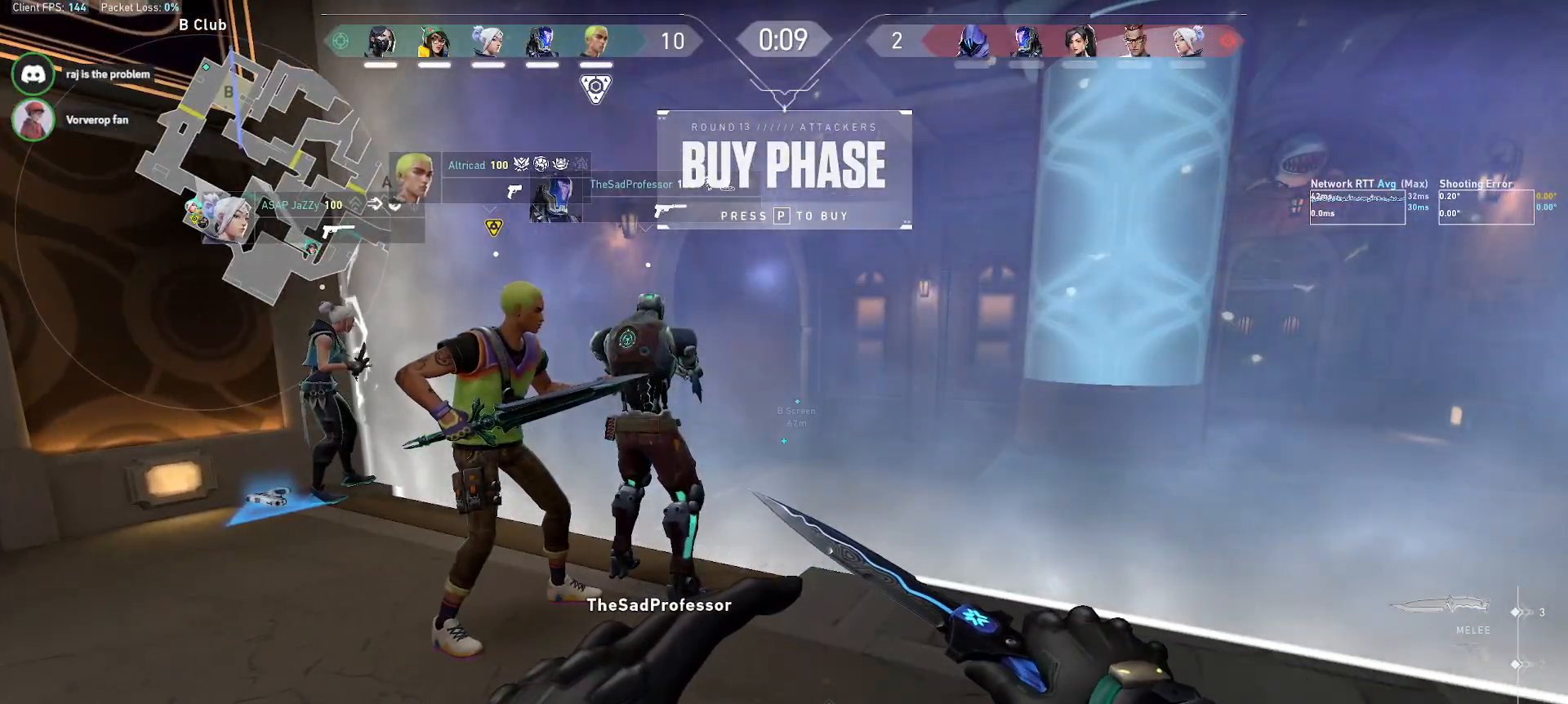
{"keys": ["shift"], "mouse": [], "events": []}
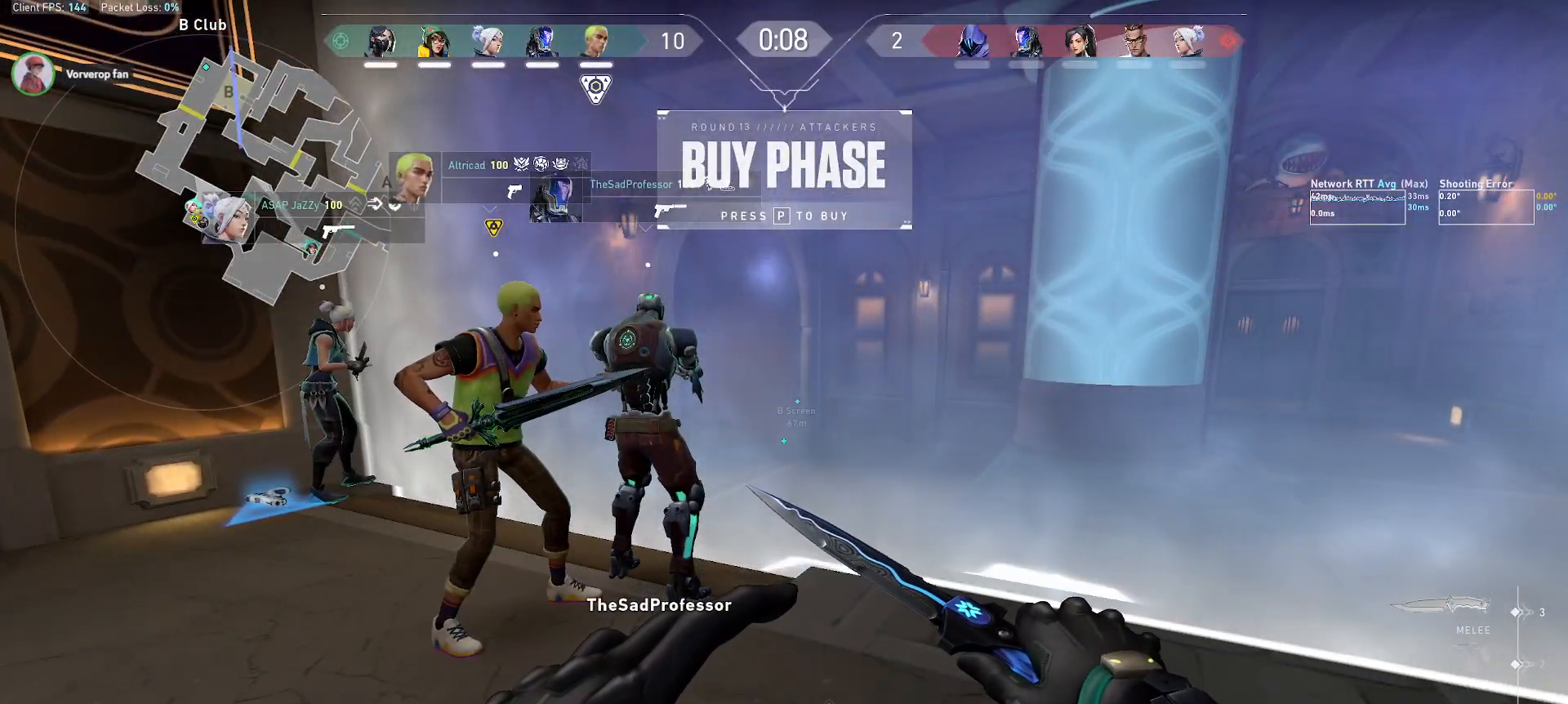
{"keys": ["shift"], "mouse": [], "events": []}
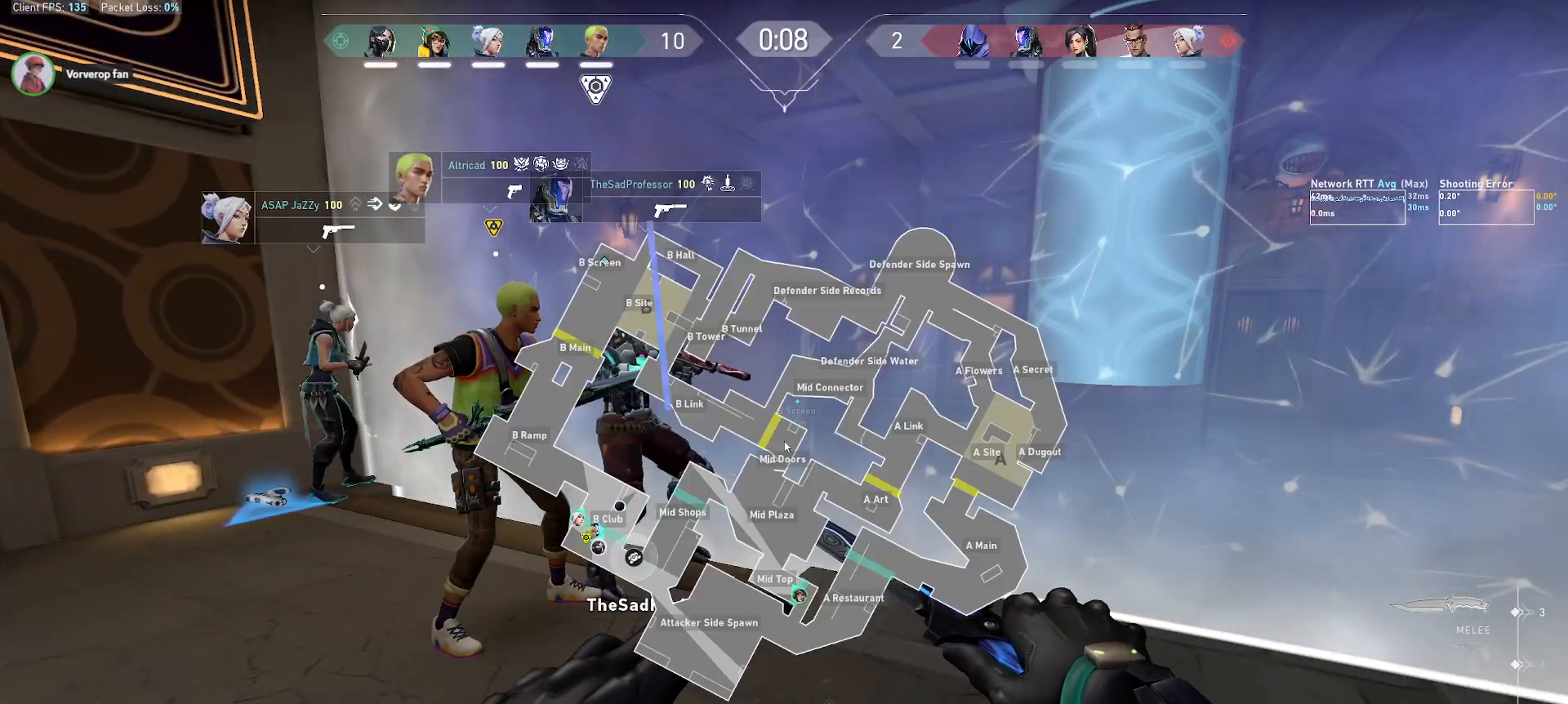
{"keys": ["shift"], "mouse": [], "events": []}
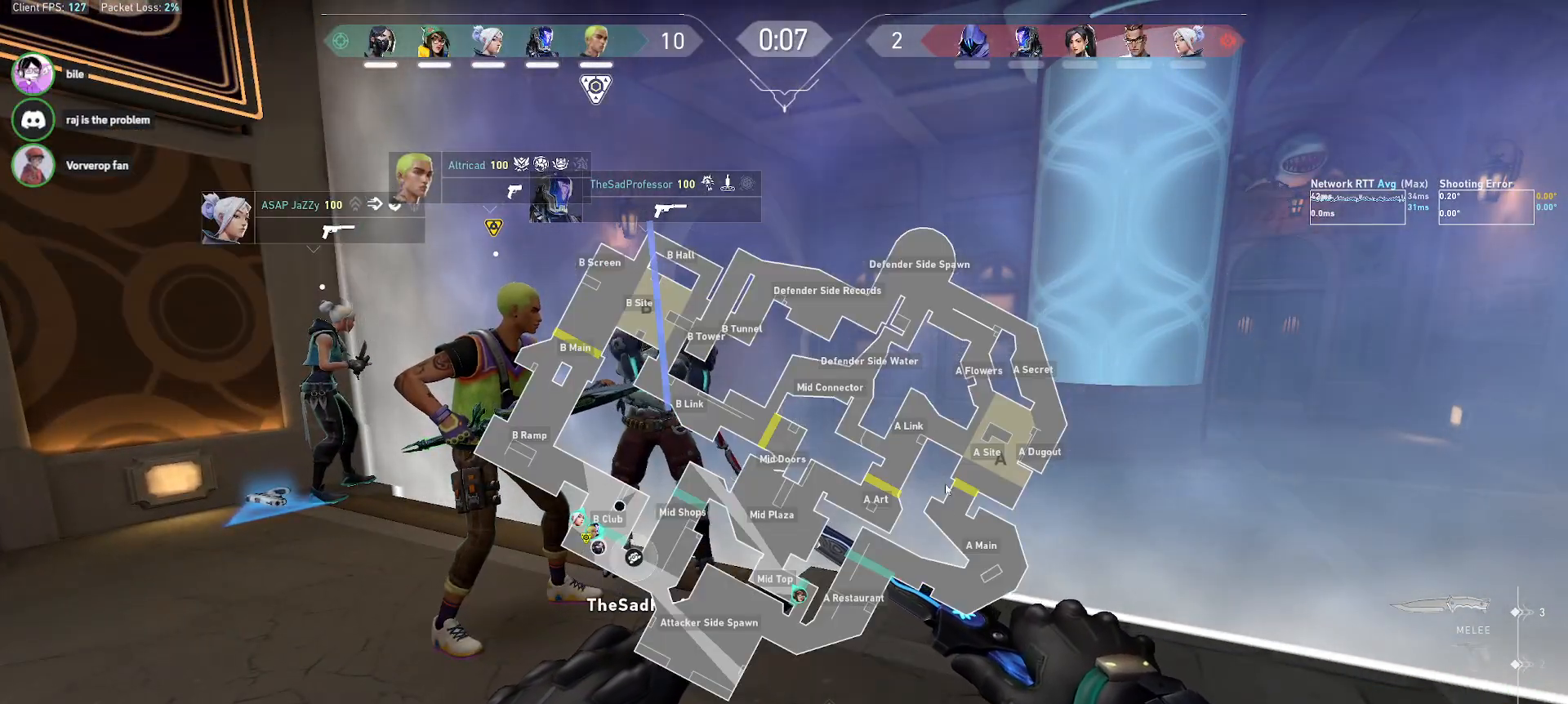
{"keys": ["shift"], "mouse": [], "events": [[417, "mouse_left", "down"], [467, "mouse_left", "up"]]}
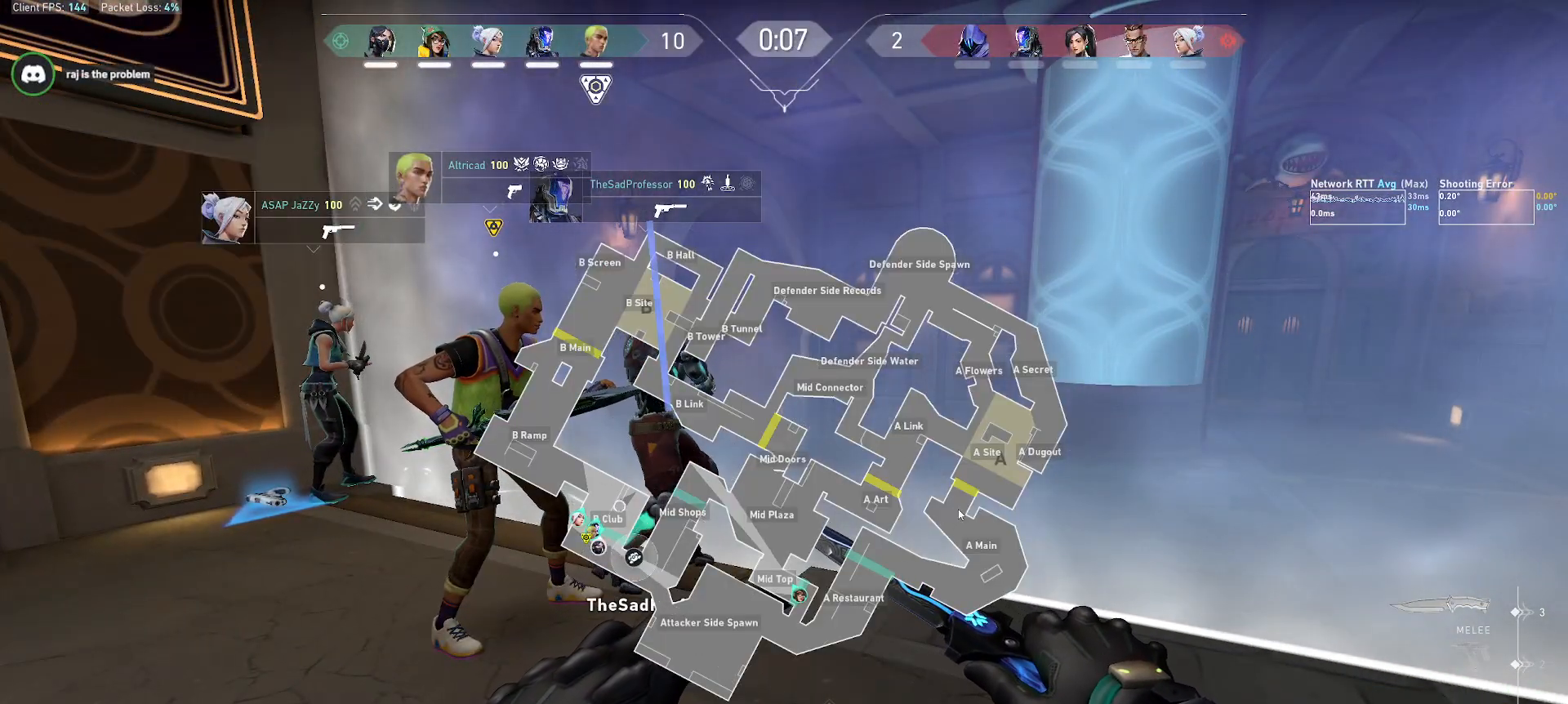
{"keys": ["shift"], "mouse": [], "events": [[67, "mouse_left", "down"], [167, "mouse_left", "up"]]}
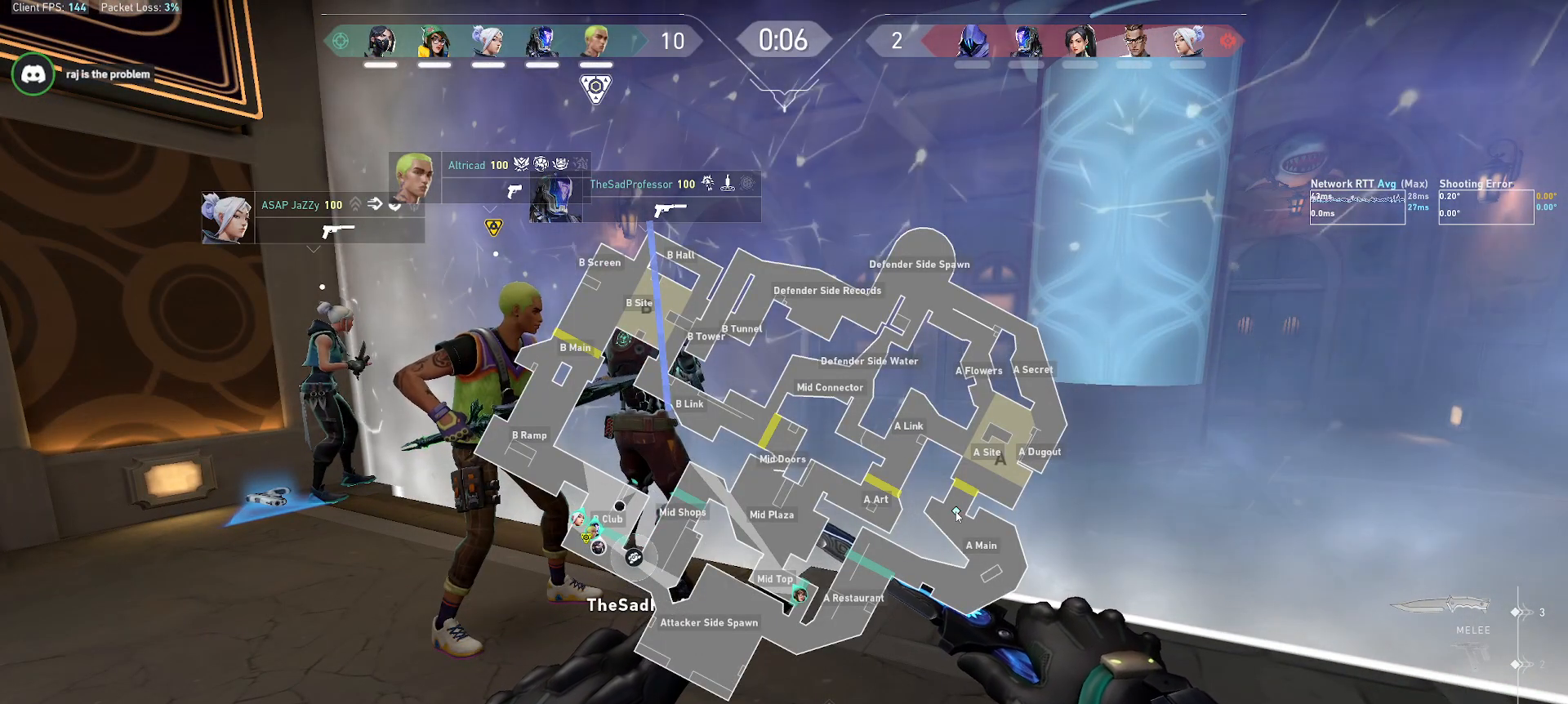
{"keys": ["shift"], "mouse": [], "events": []}
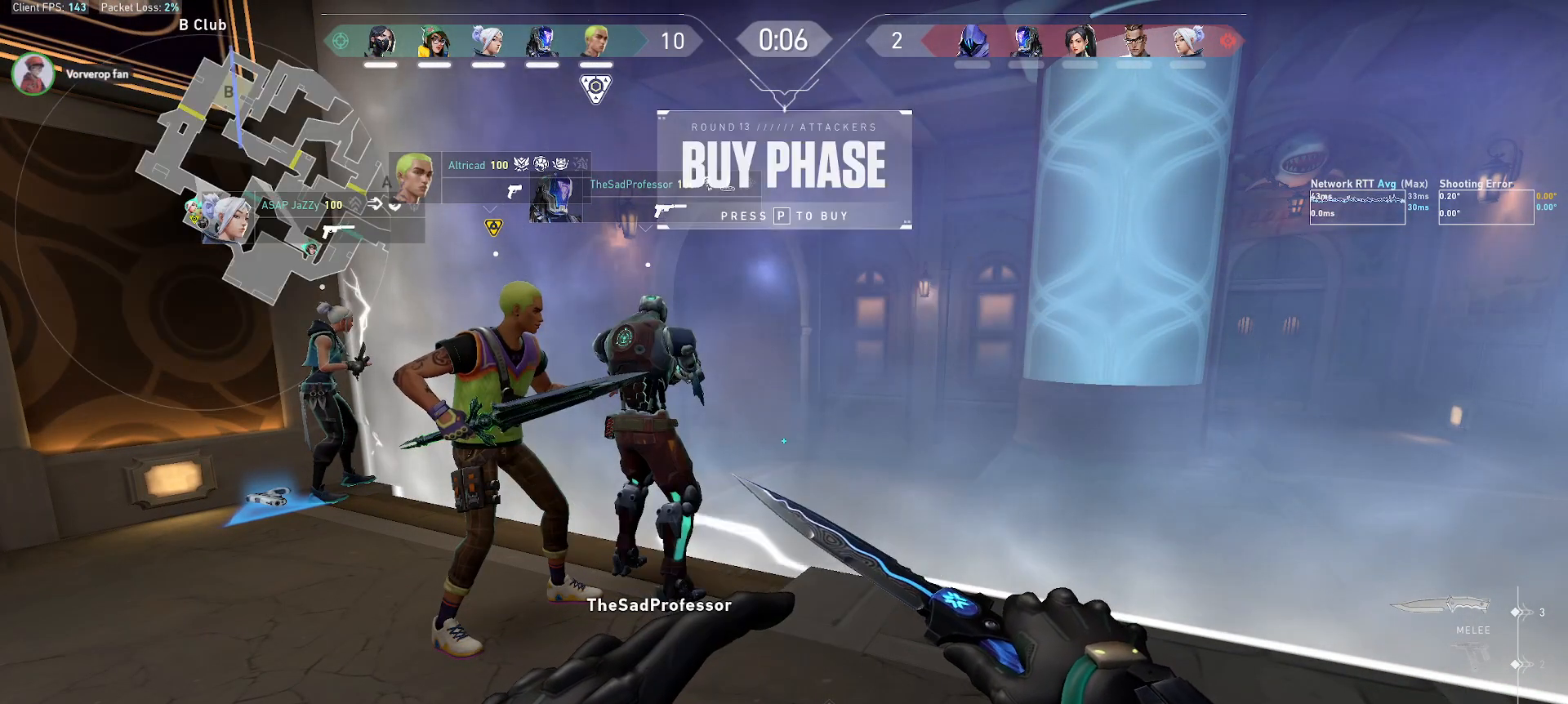
{"keys": [], "mouse": [], "events": [[117, "shift", "up"]]}
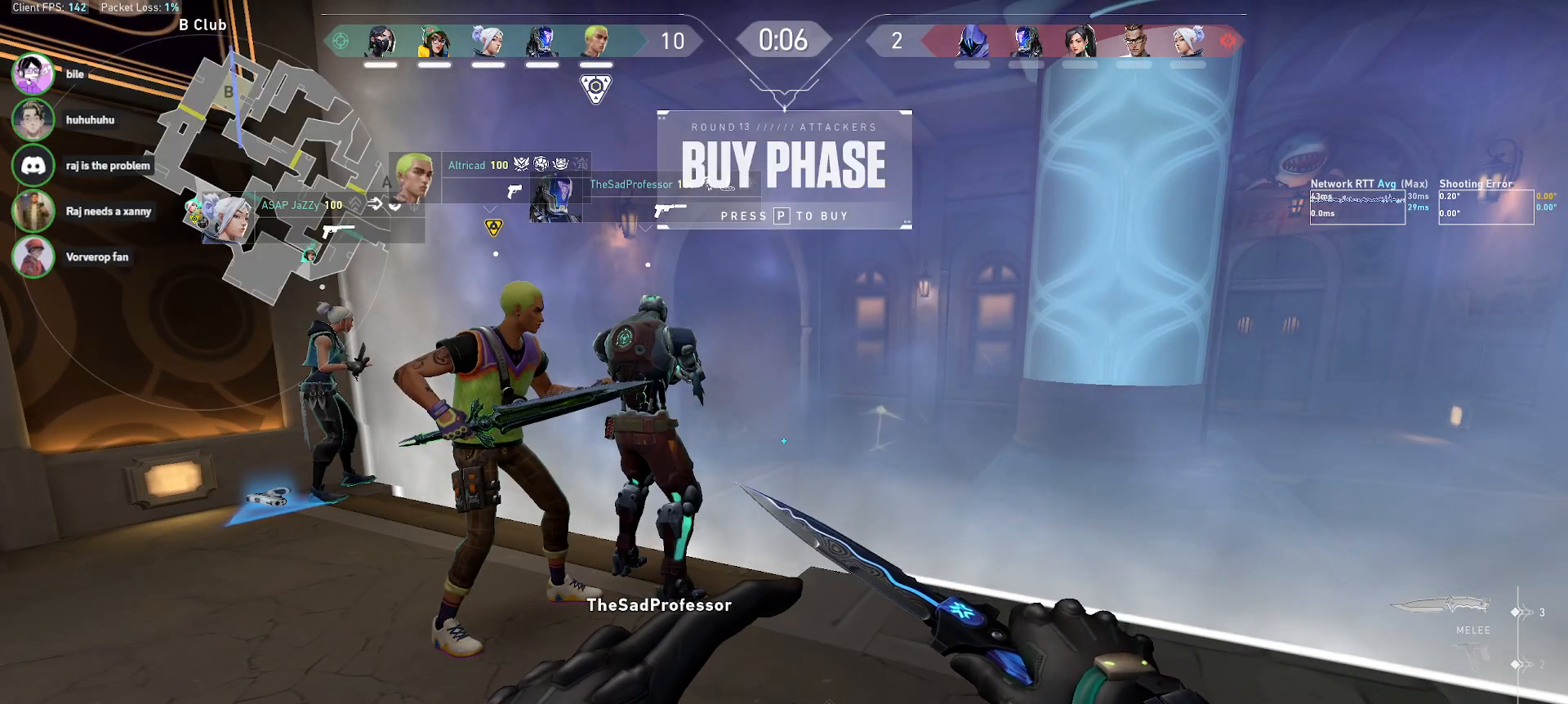
{"keys": ["shift"], "mouse": [], "events": [[117, "shift", "down"]]}
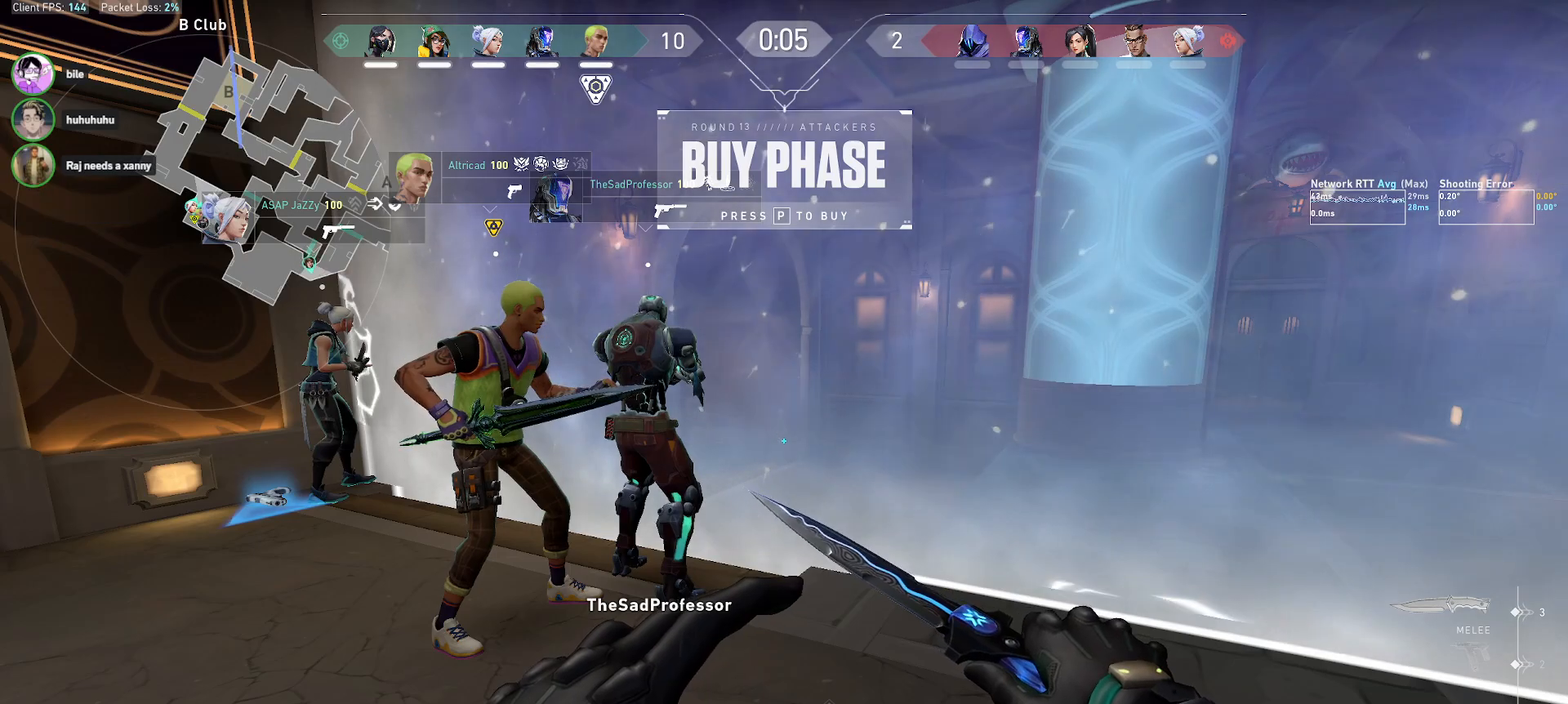
{"keys": [], "mouse": [], "events": [[417, "shift", "up"]]}
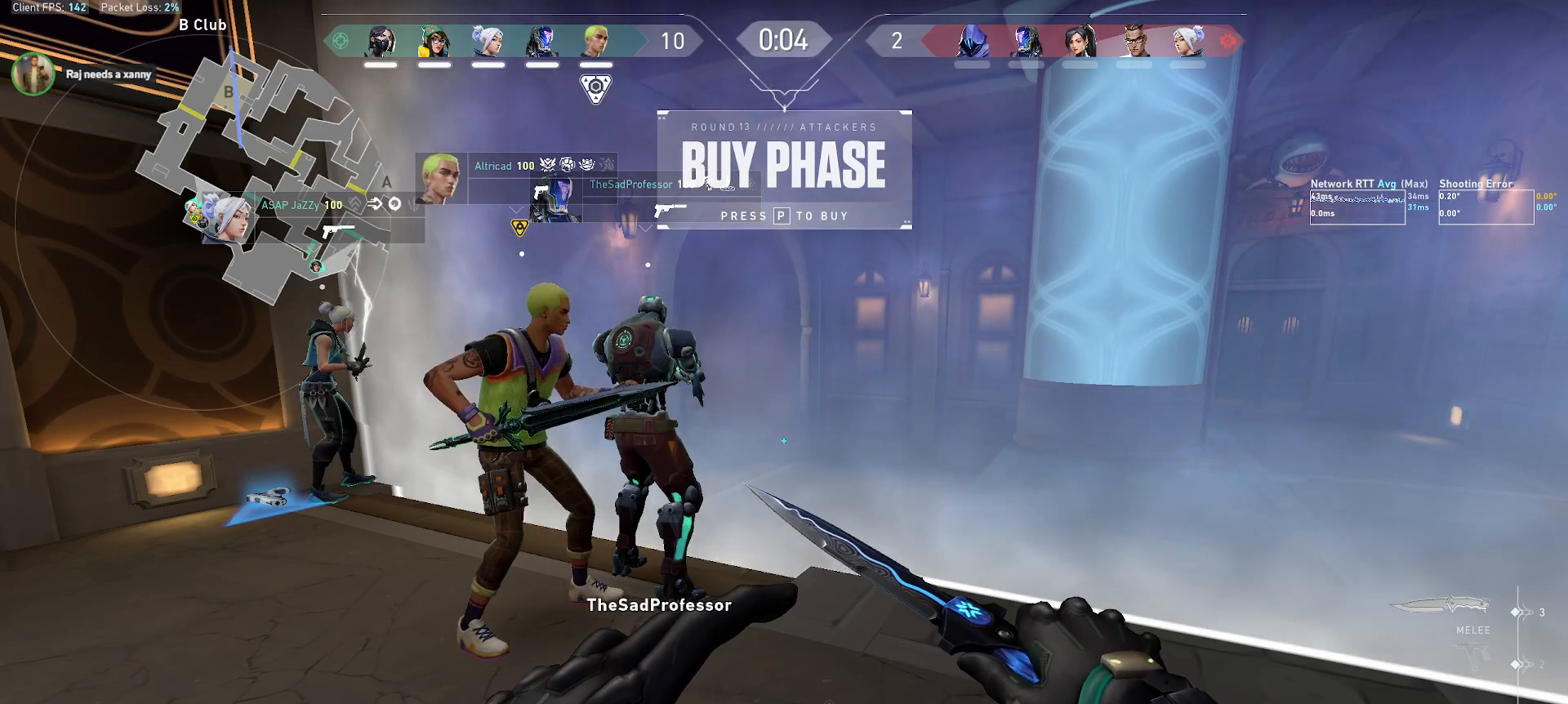
{"keys": [], "mouse": [], "events": []}
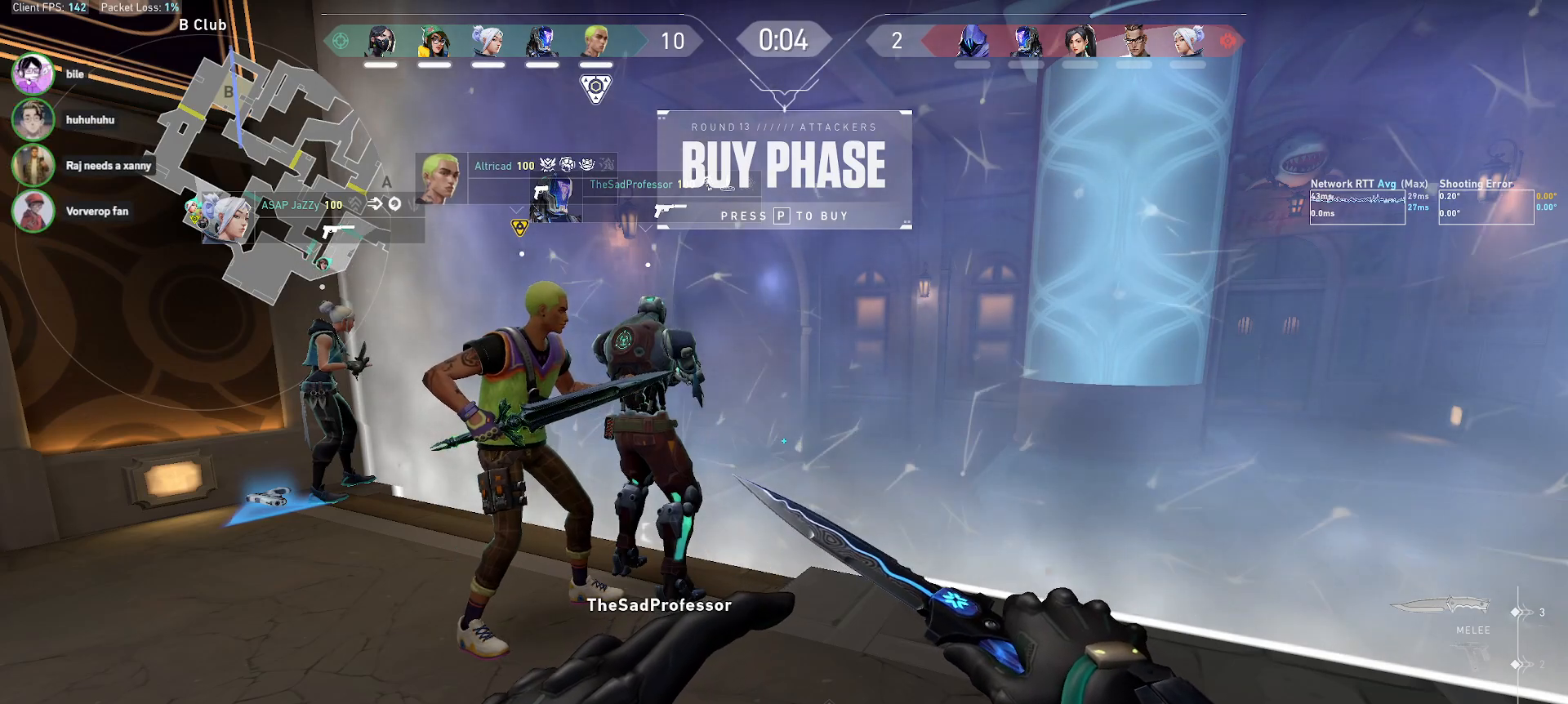
{"keys": [], "mouse": [], "events": []}
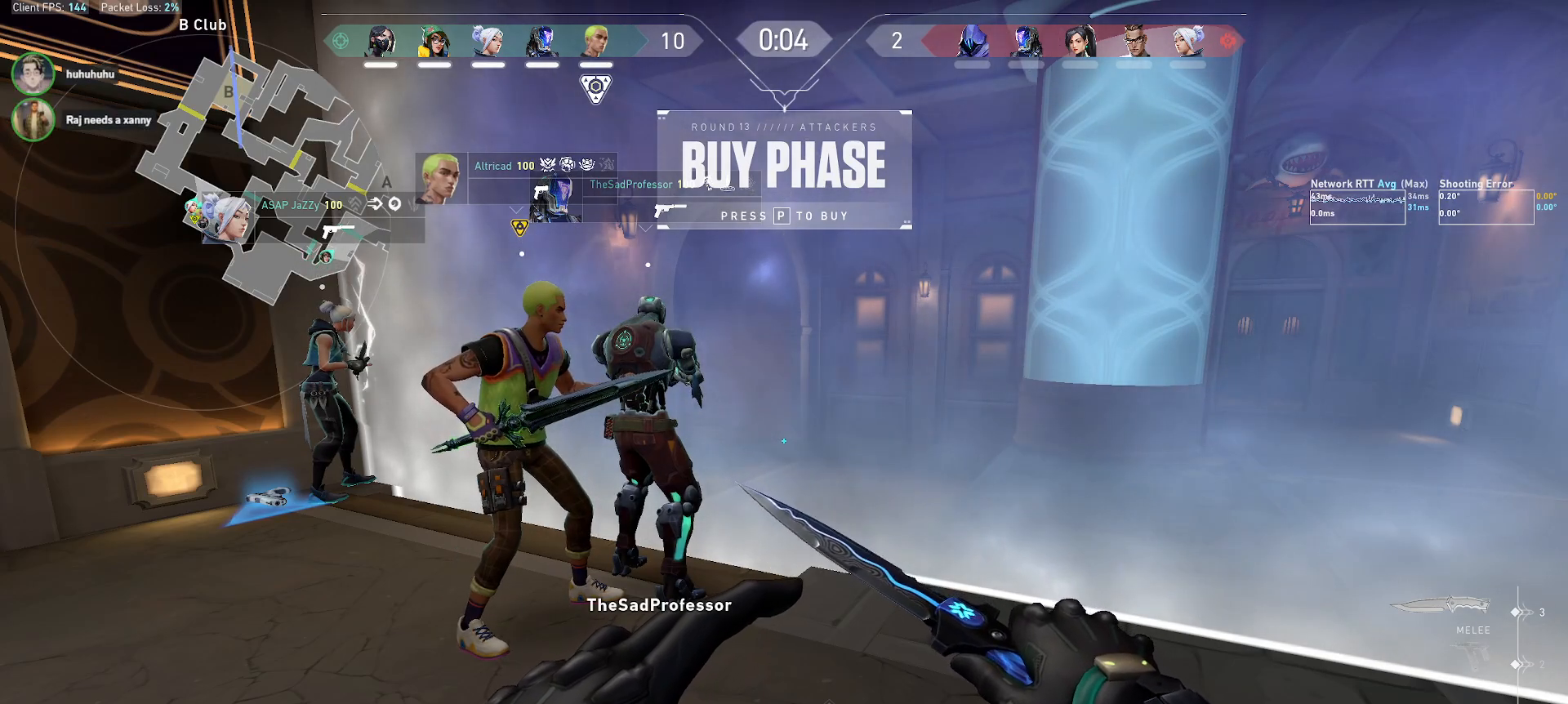
{"keys": ["ctrl"], "mouse": [], "events": [[467, "ctrl", "down"]]}
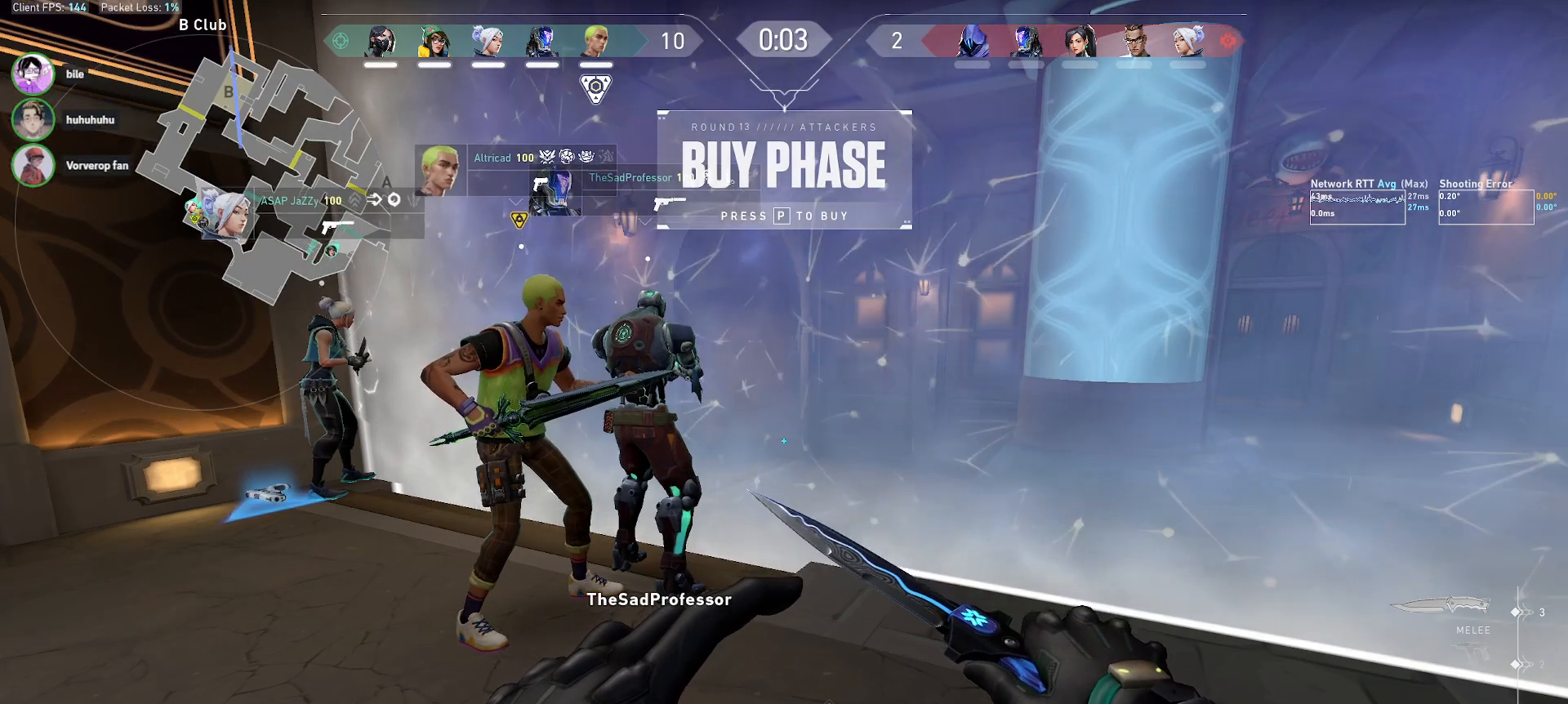
{"keys": [], "mouse": [], "events": [[67, "ctrl", "up"], [117, "ctrl", "down"], [217, "ctrl", "up"]]}
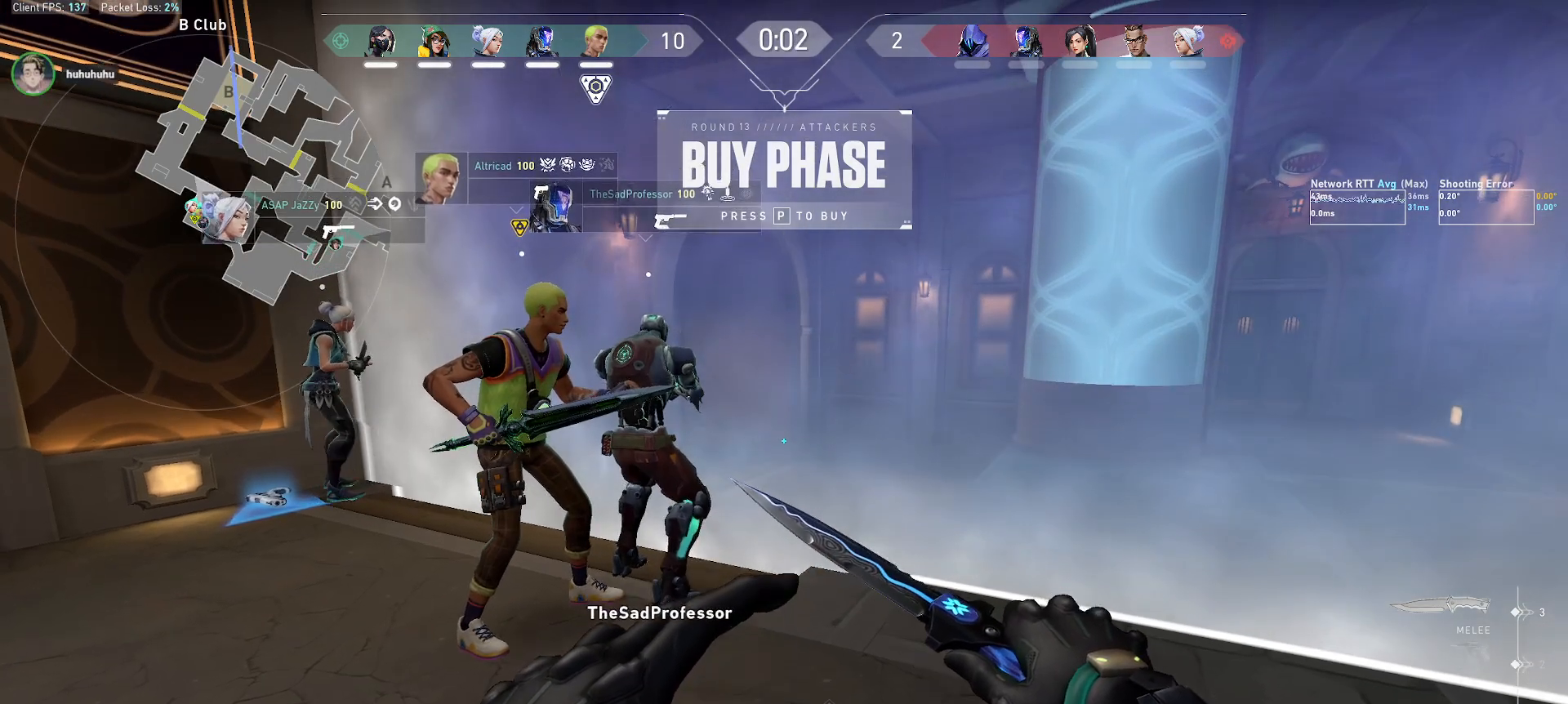
{"keys": ["a", "shift", "w"], "mouse": [], "events": [[217, "a", "down"], [217, "shift", "down"], [367, "w", "down"]]}
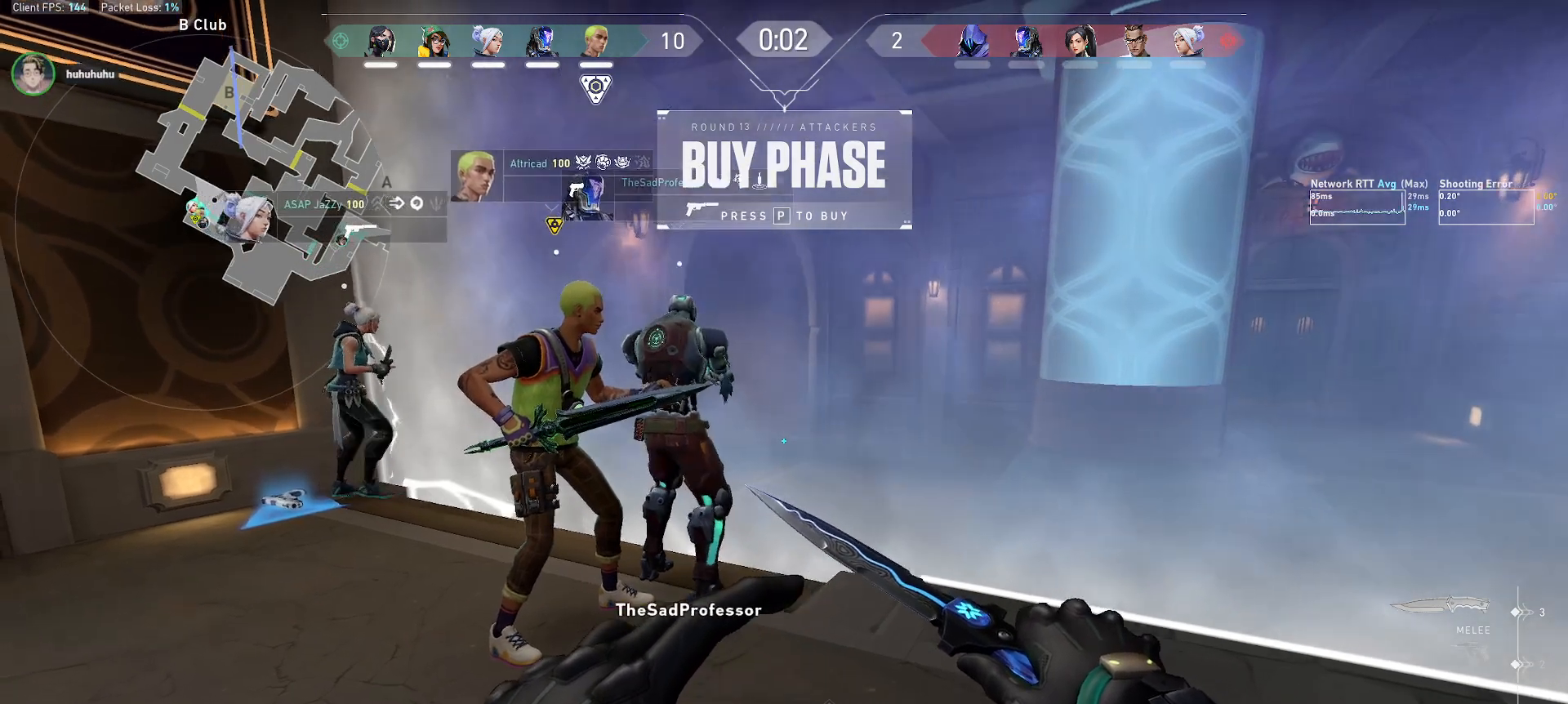
{"keys": ["shift", "w"], "mouse": [], "events": [[67, "a", "up"]]}
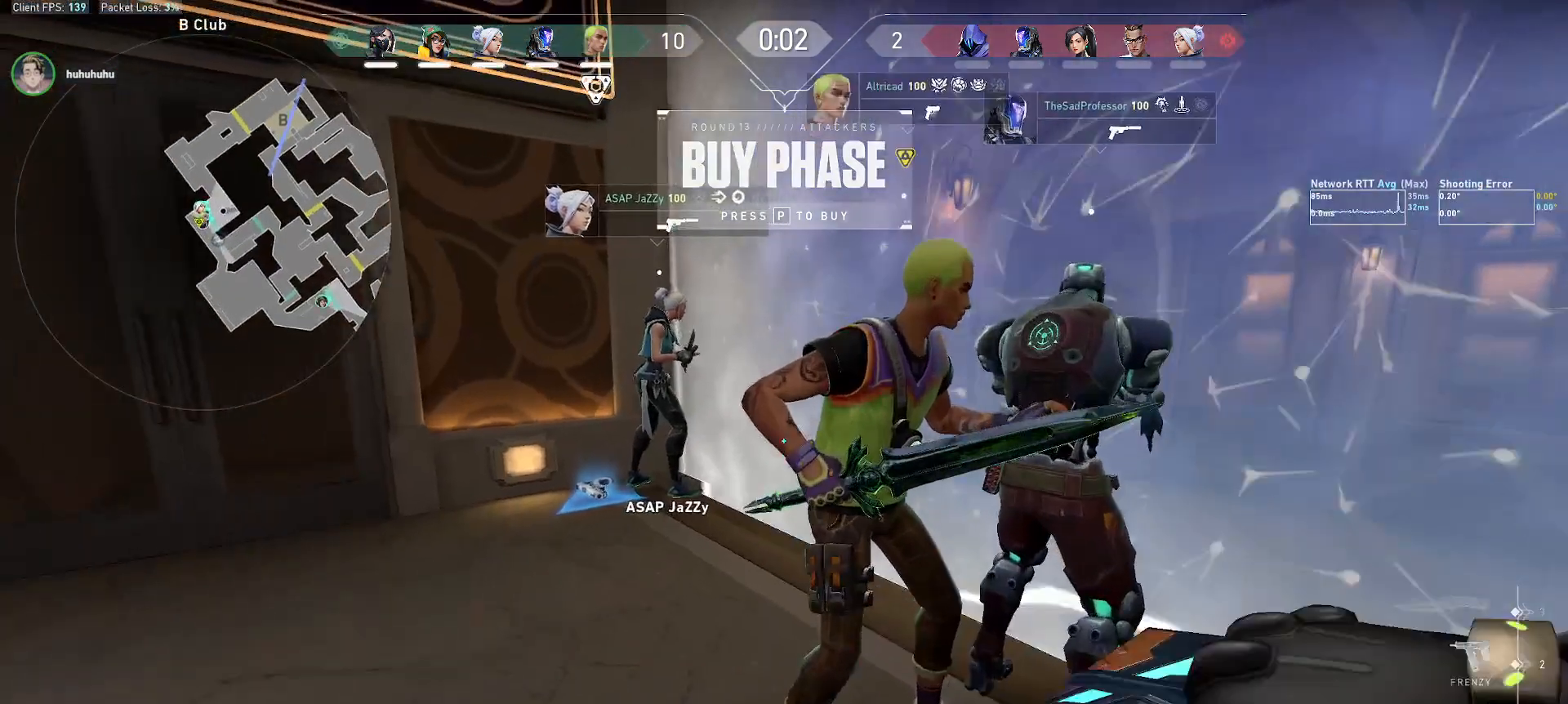
{"keys": ["a", "shift"], "mouse": [], "events": [[67, "w", "up"], [467, "a", "down"]]}
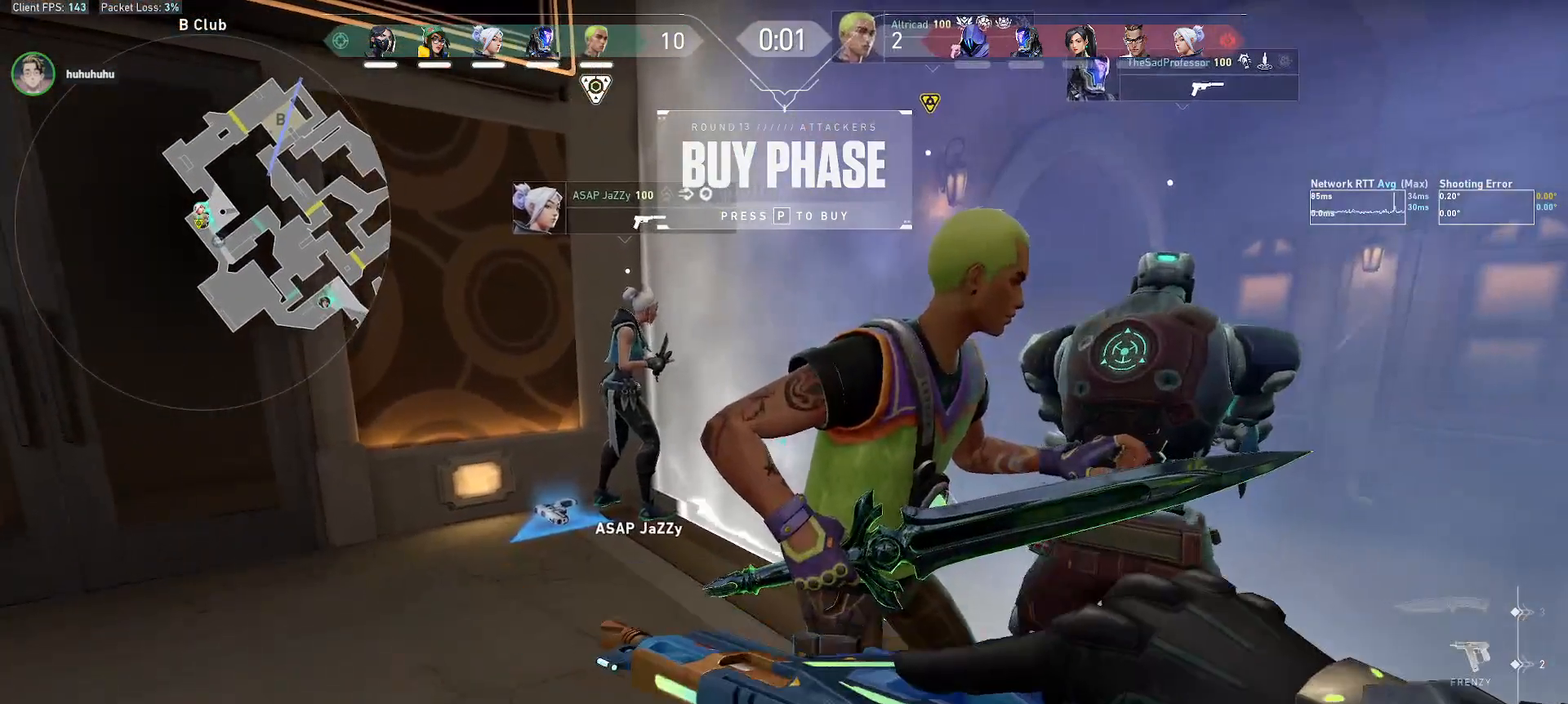
{"keys": ["a", "shift"], "mouse": [], "events": [[267, "w", "down"], [500, "w", "up"]]}
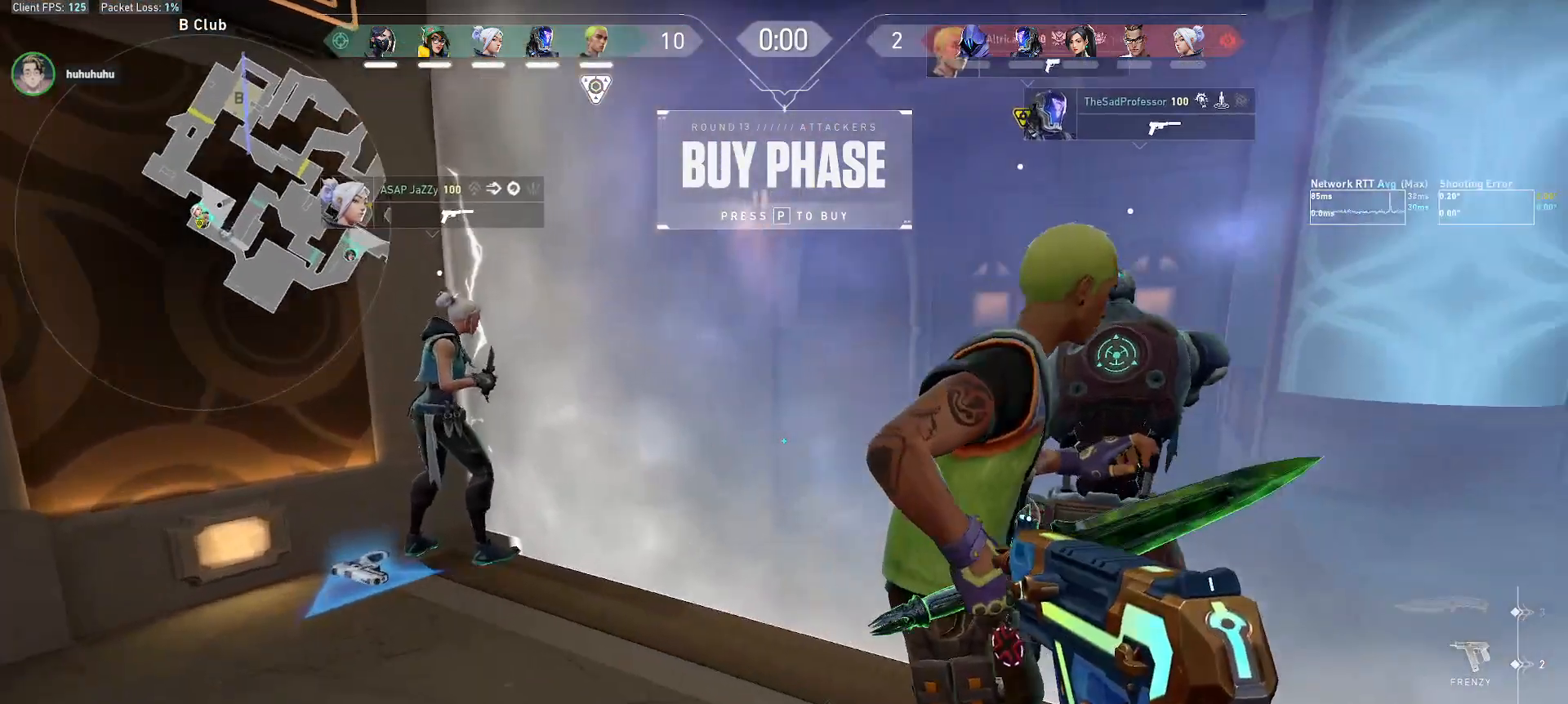
{"keys": ["shift"], "mouse": [], "events": [[17, "a", "up"]]}
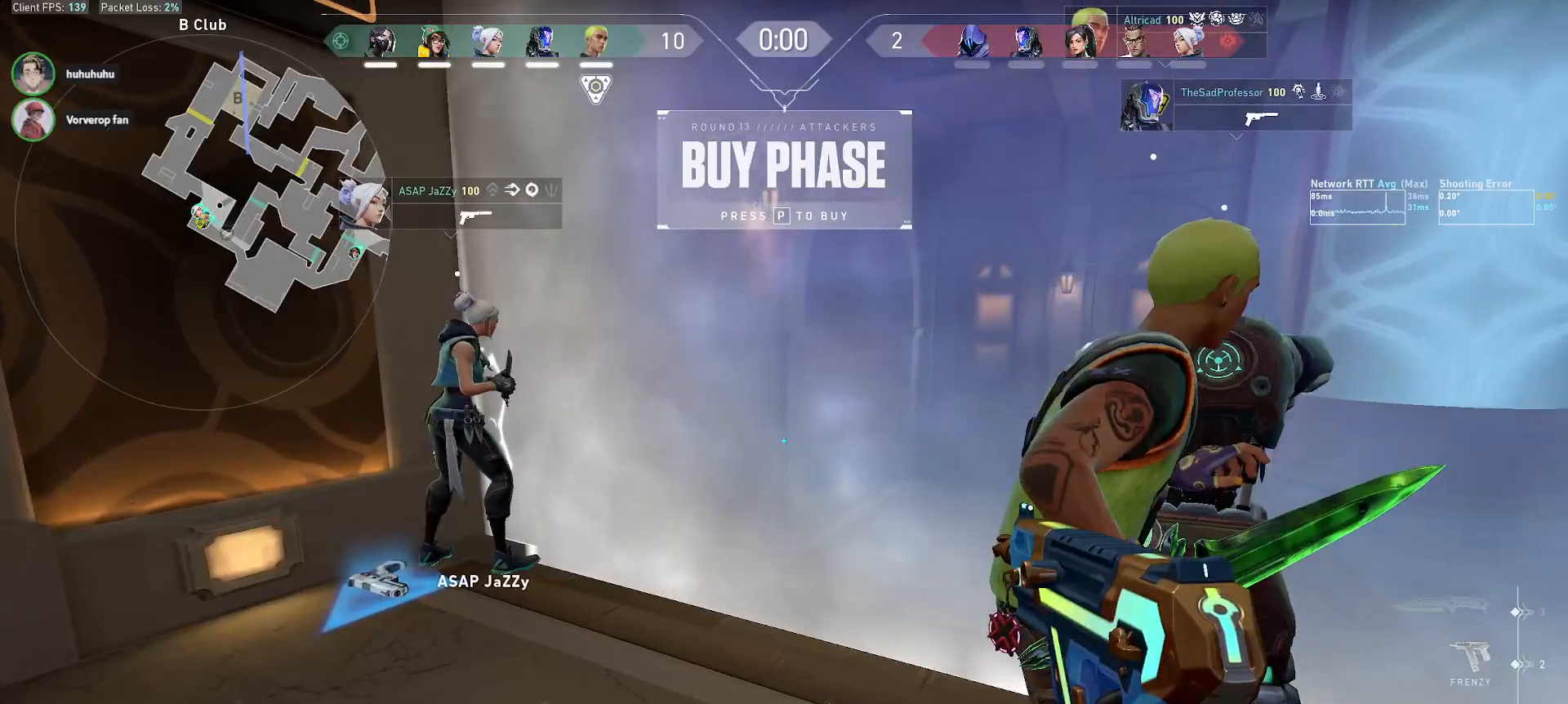
{"keys": ["shift"], "mouse": [], "events": []}